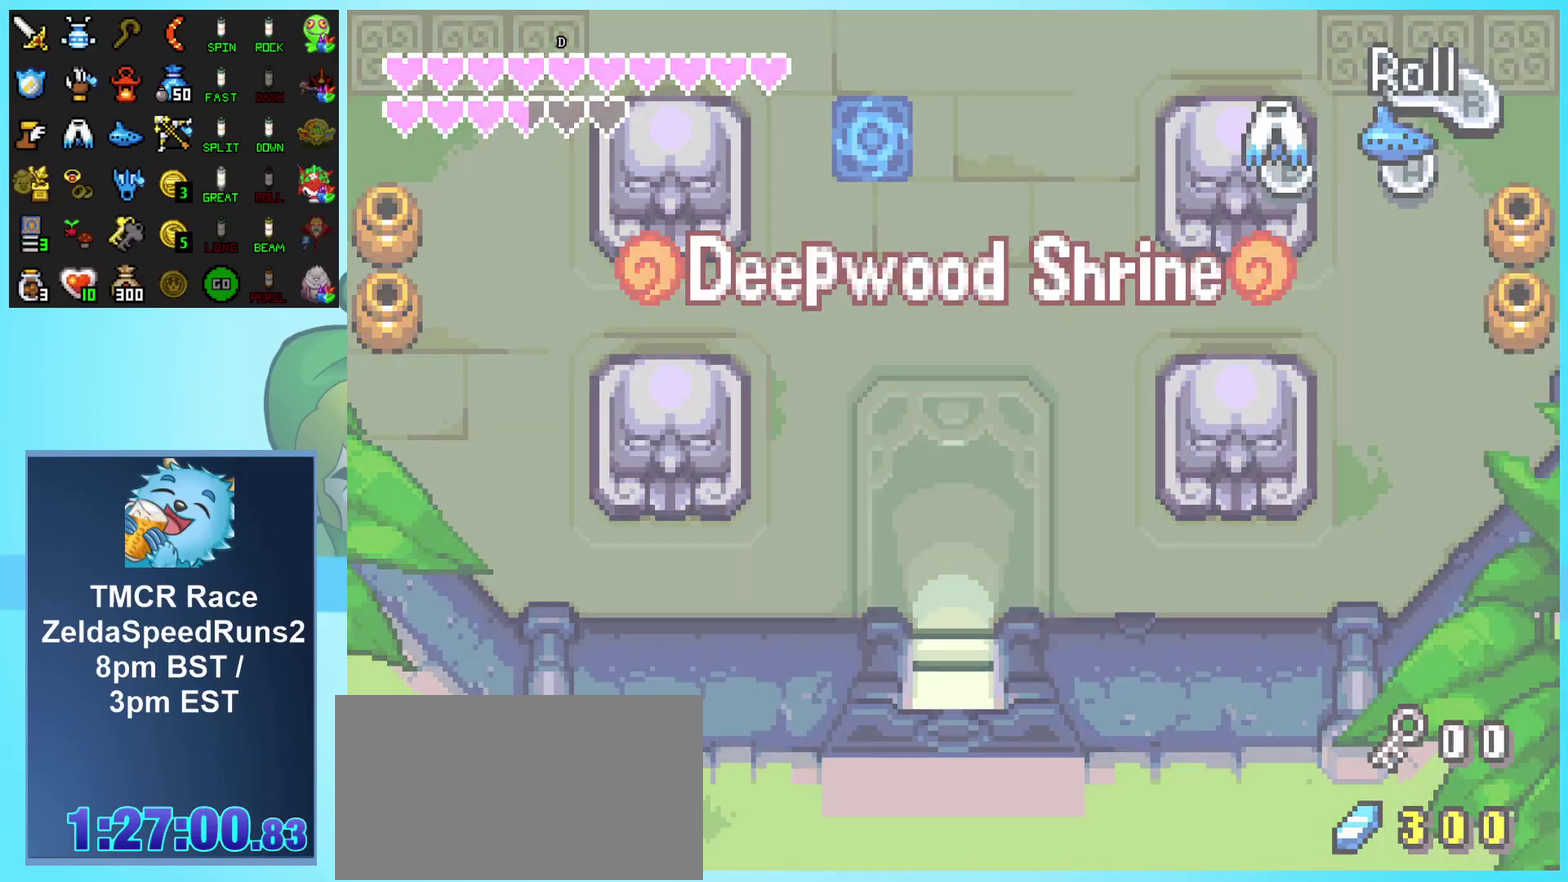
Gameplay with a controller (Nintendo layout); each line is a JSON object with the inputs held at the frame after it. "events" lists button and stick changes between this image and that frame as [ms after this image, input, new state], when the widget could be followed in between. Not read: DPAD_RIGHT L1 L3 R1 R3 START.
{"buttons": [], "events": [[300, "DPAD_DOWN", "up"]]}
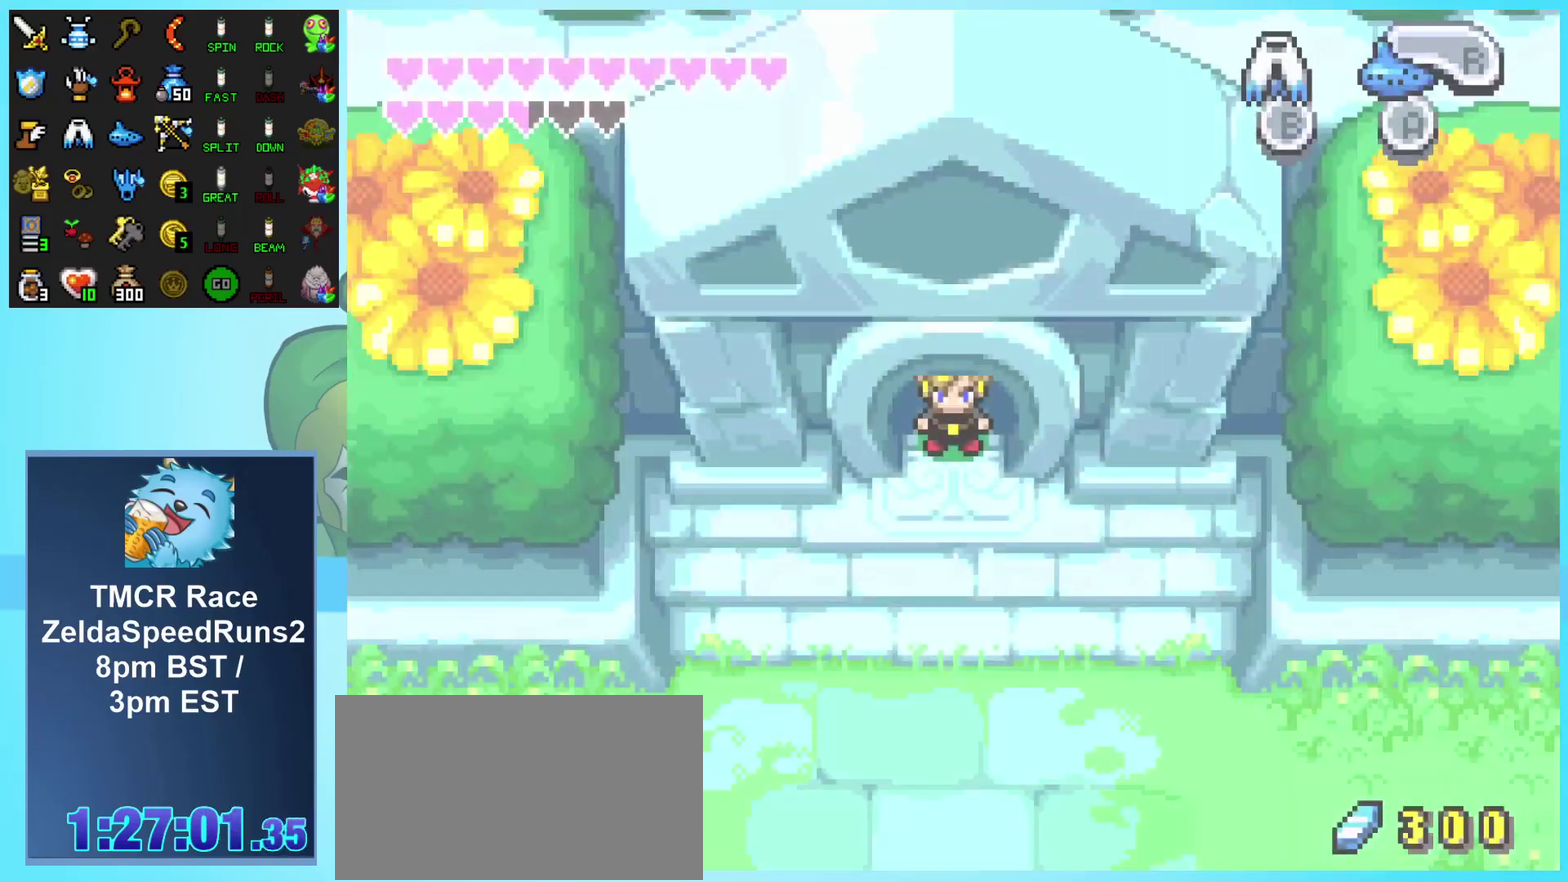
{"buttons": [], "events": [[150, "DPAD_DOWN", "down"], [500, "DPAD_DOWN", "up"]]}
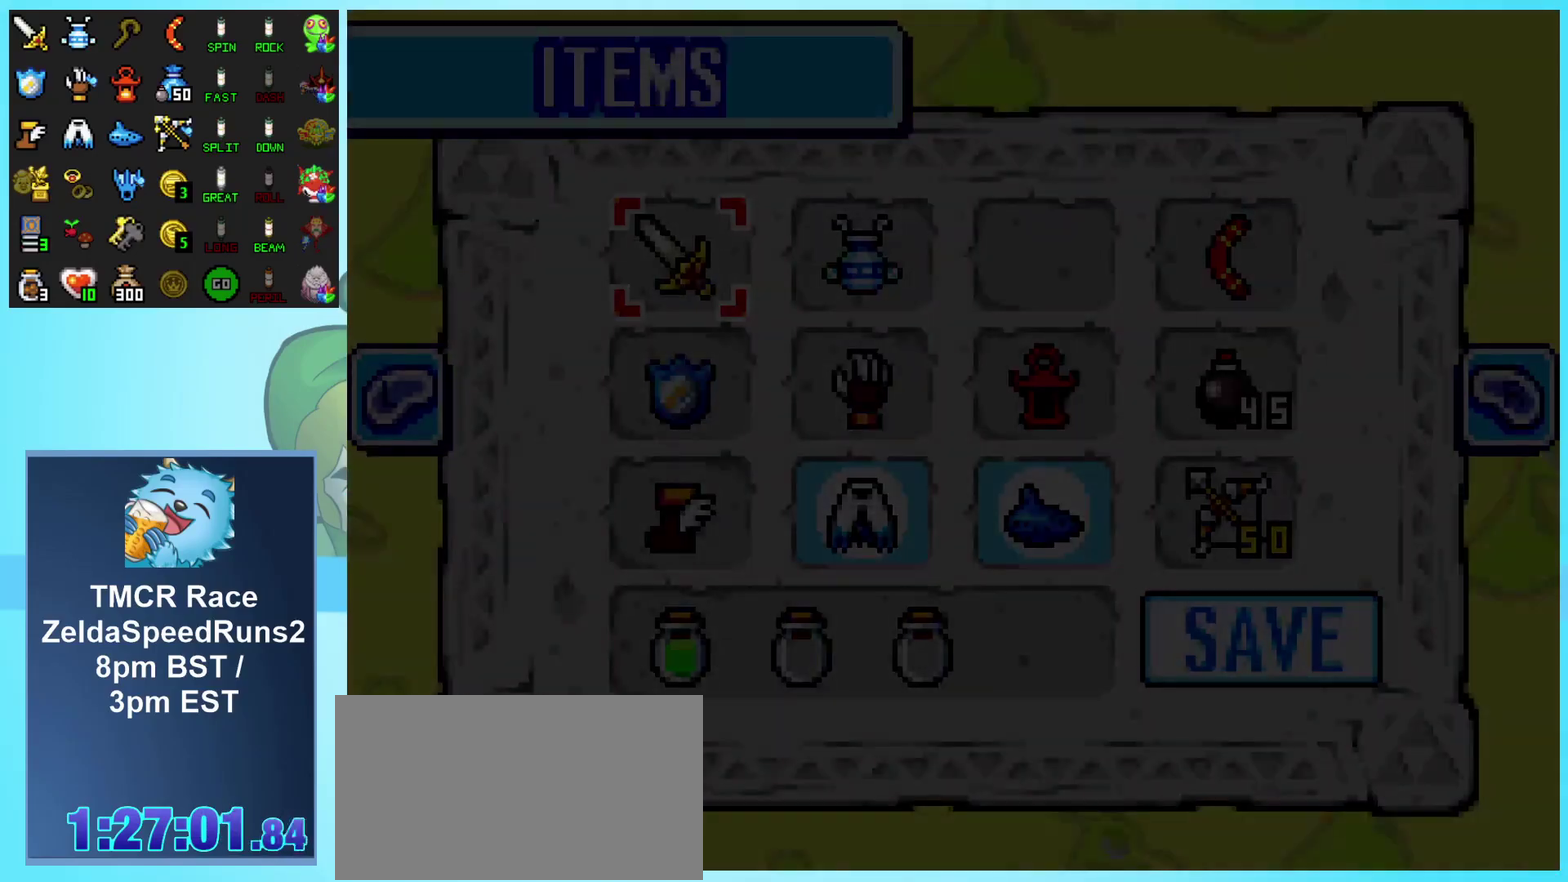
{"buttons": [], "events": []}
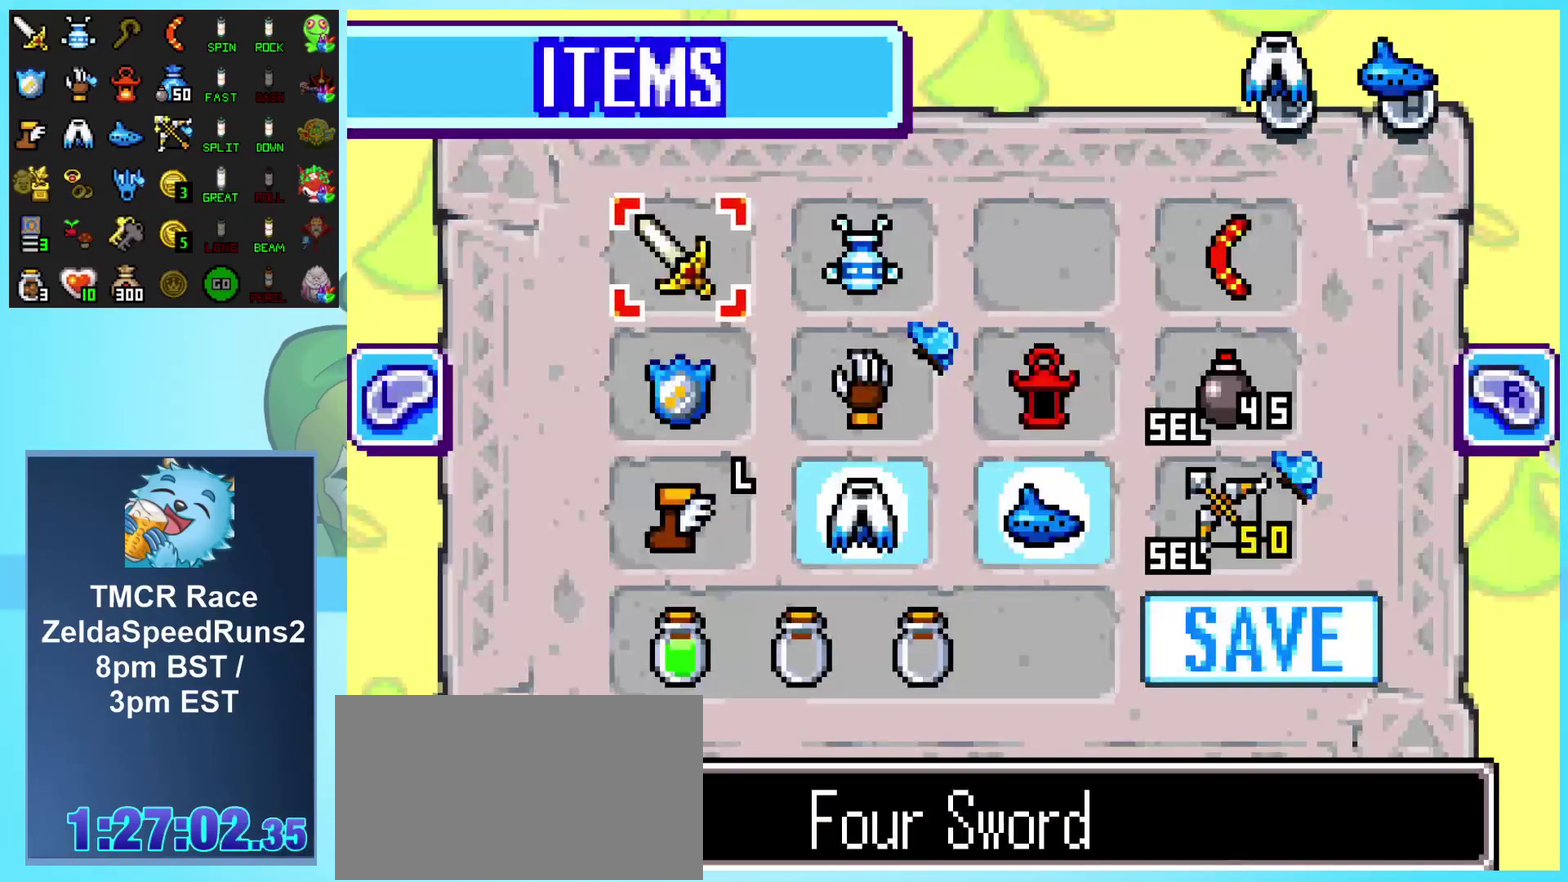
{"buttons": [], "events": []}
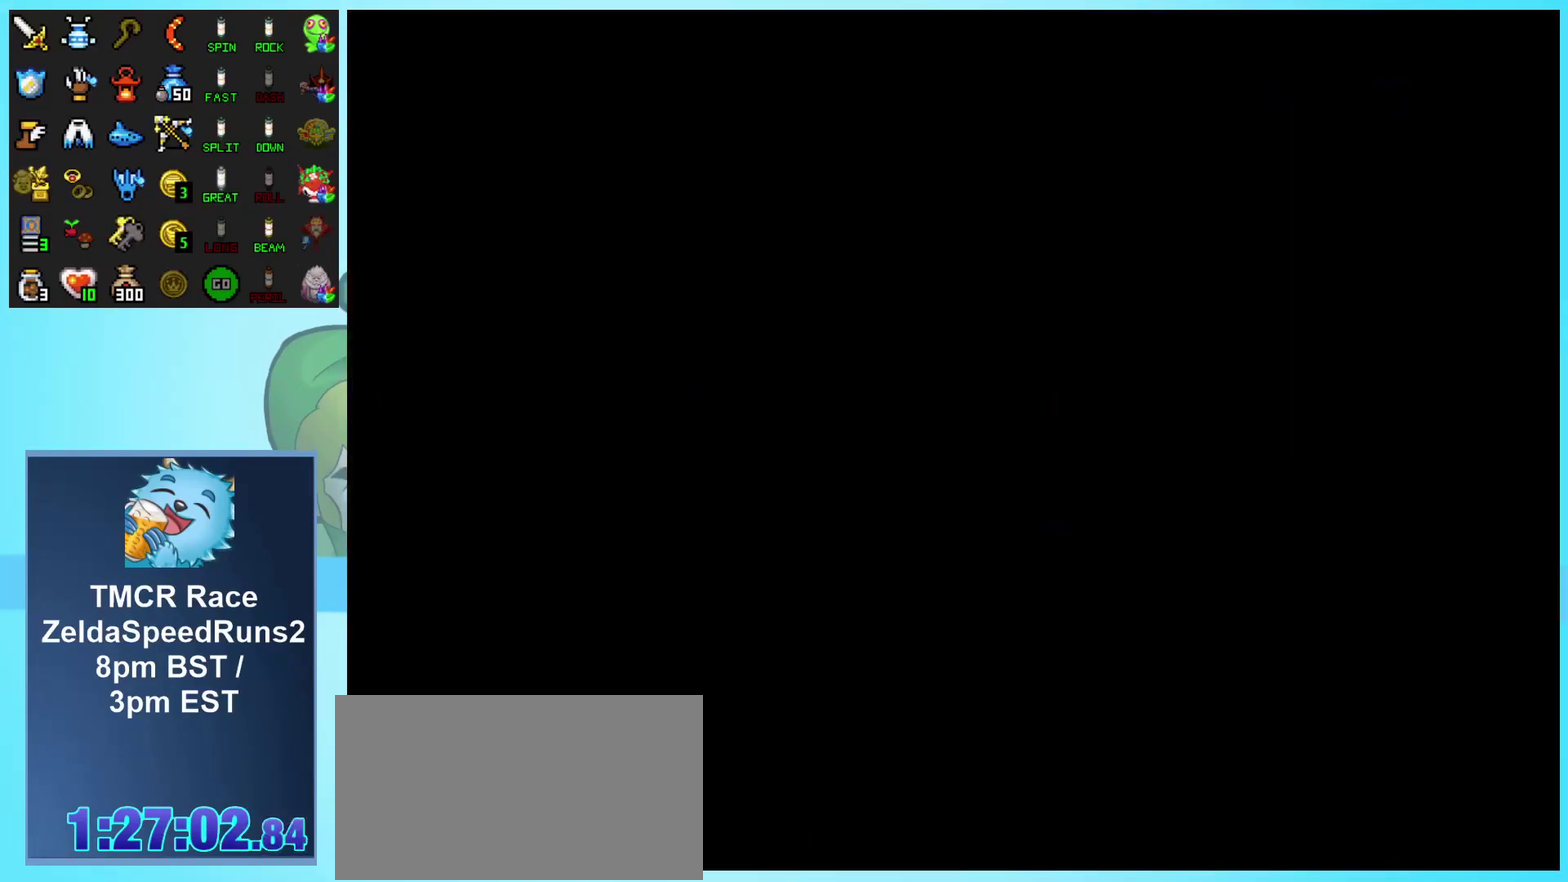
{"buttons": ["DPAD_DOWN"], "events": [[233, "DPAD_DOWN", "down"]]}
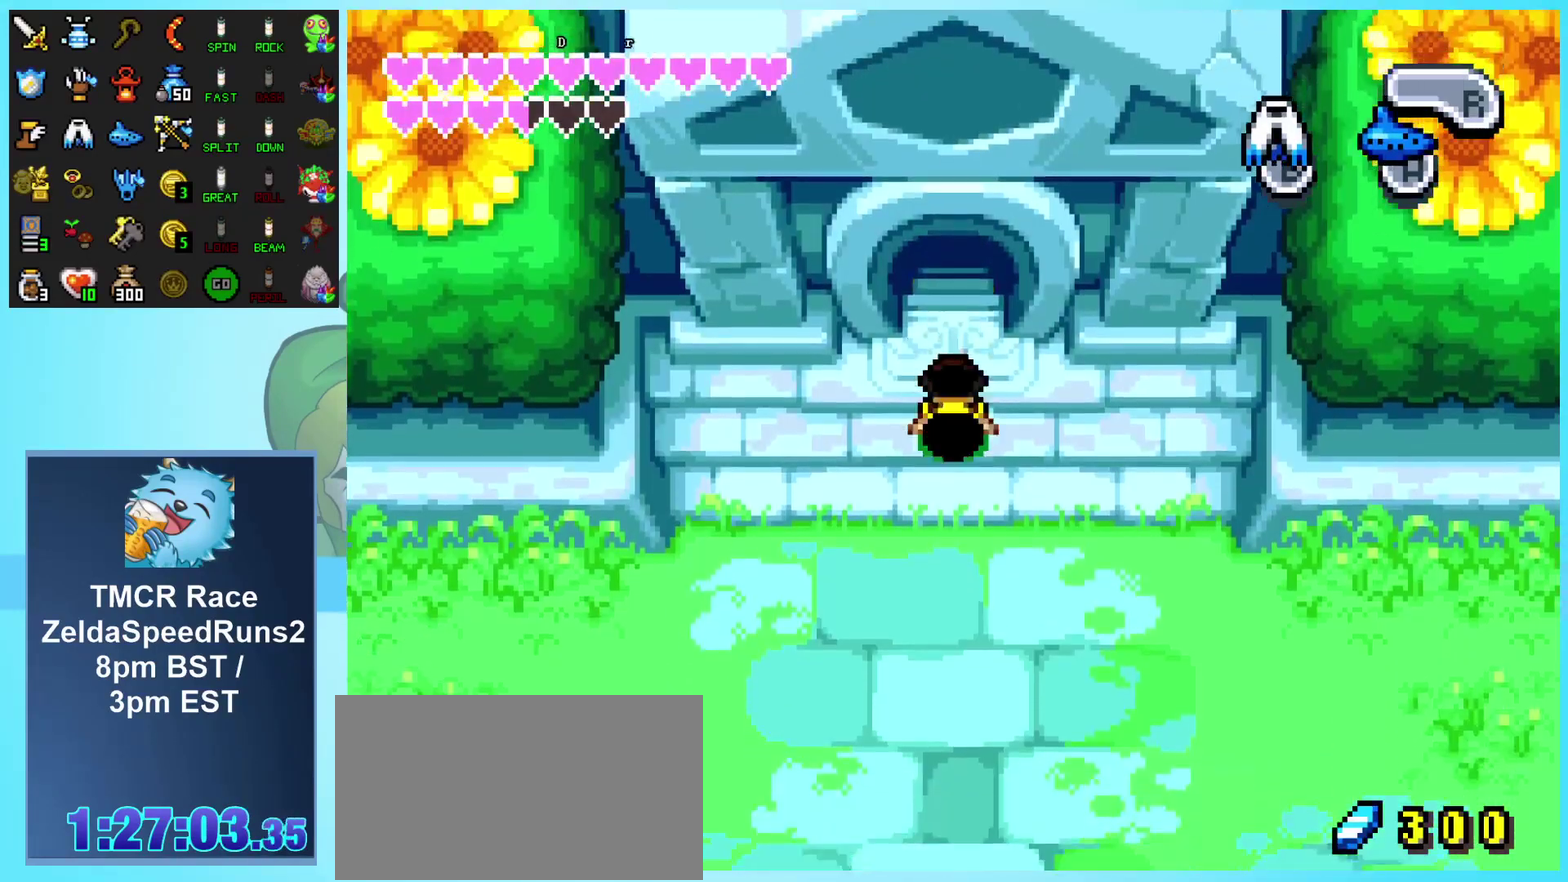
{"buttons": ["DPAD_DOWN"], "events": []}
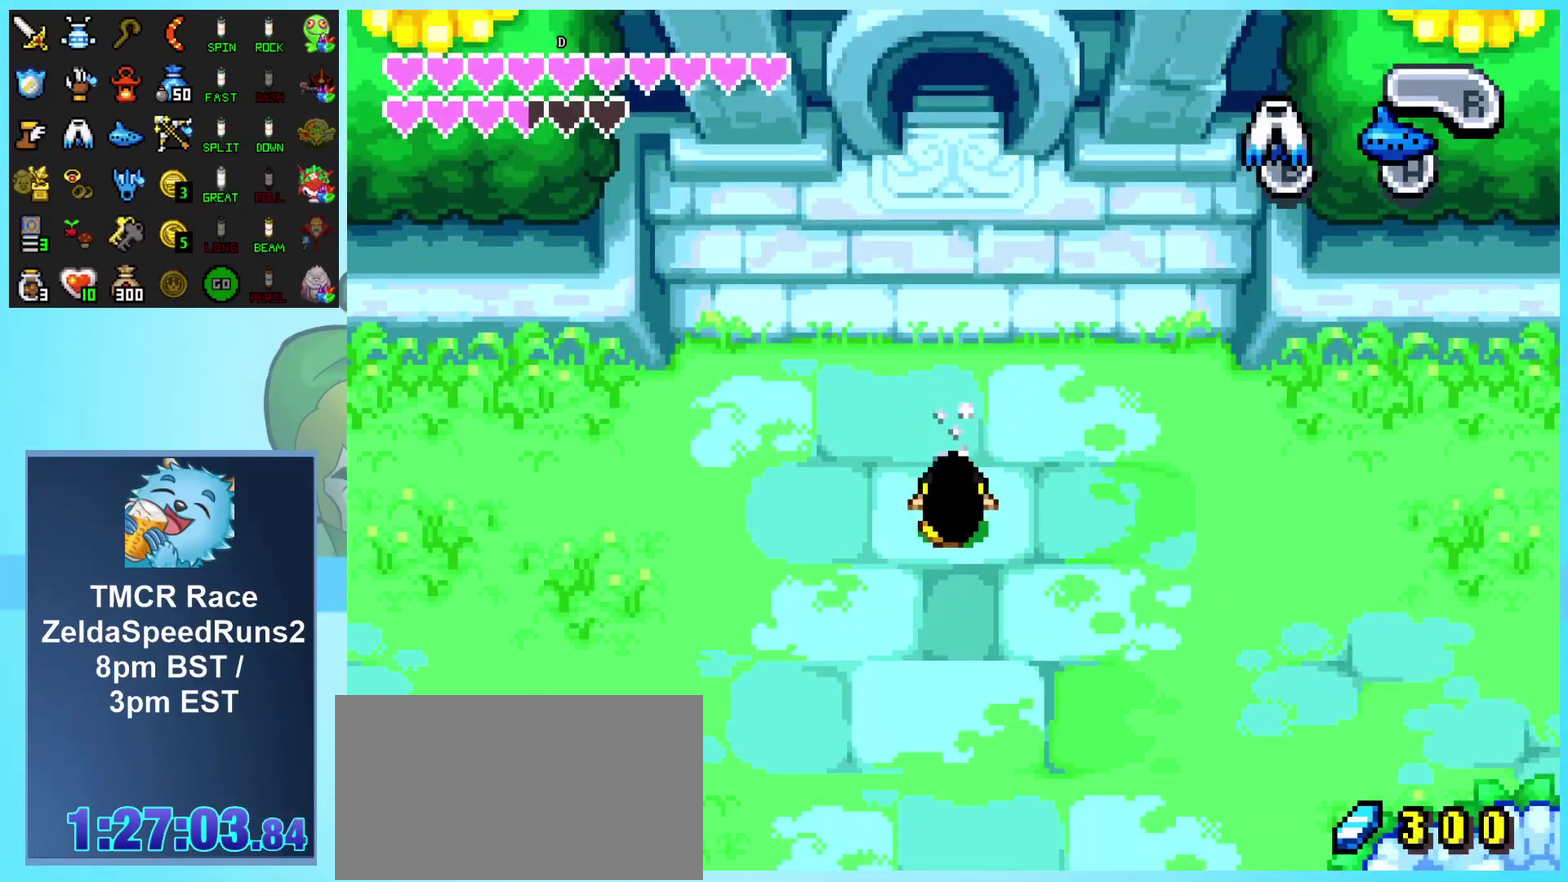
{"buttons": ["DPAD_DOWN"], "events": []}
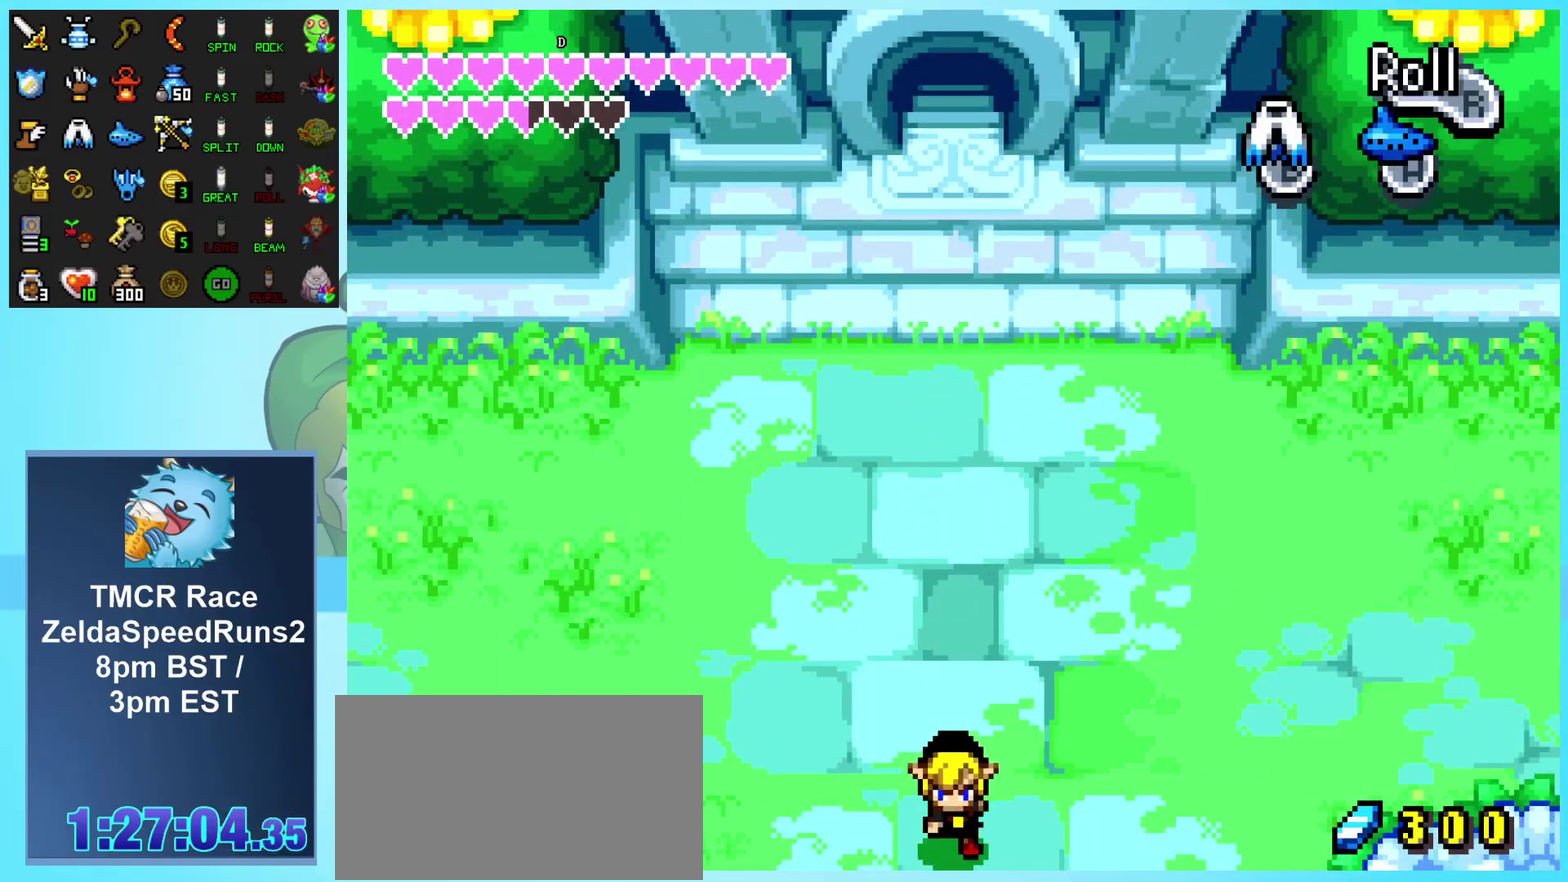
{"buttons": ["DPAD_DOWN"], "events": []}
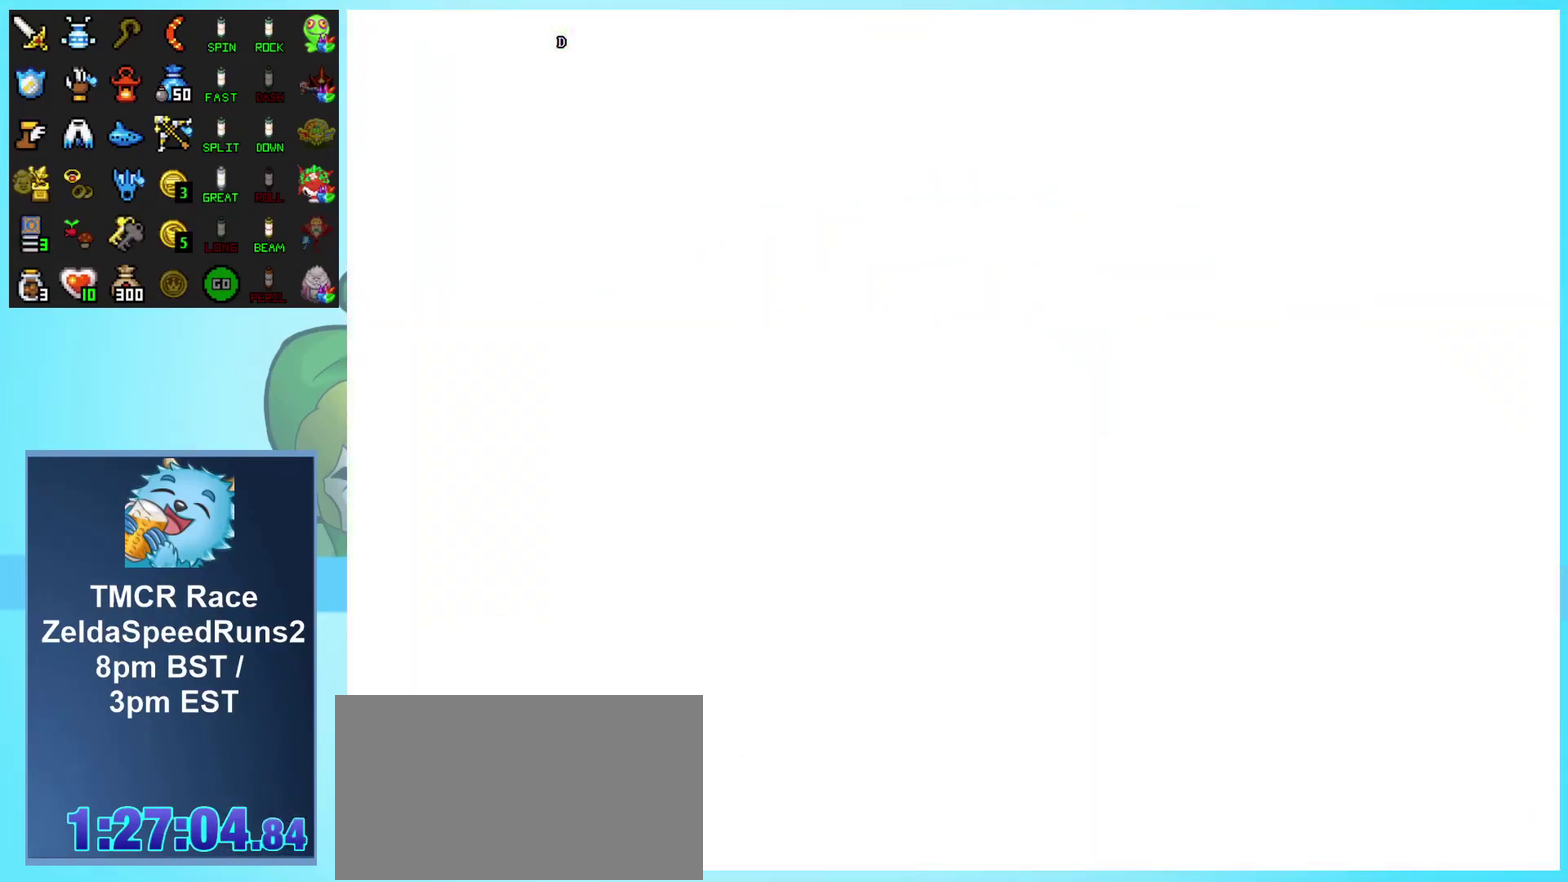
{"buttons": ["DPAD_DOWN"], "events": []}
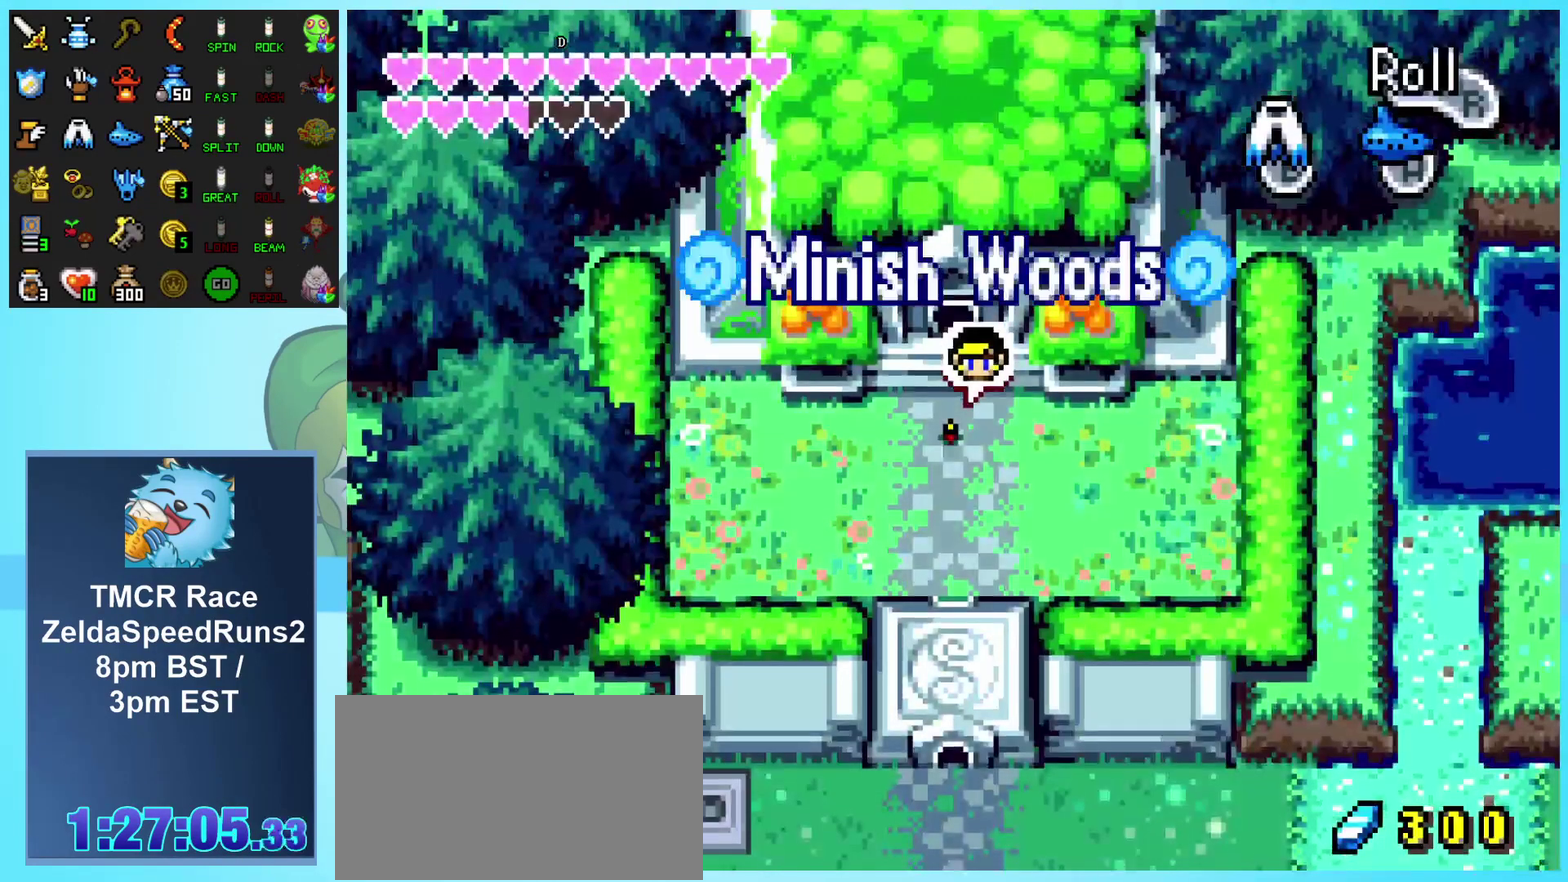
{"buttons": ["DPAD_DOWN"], "events": []}
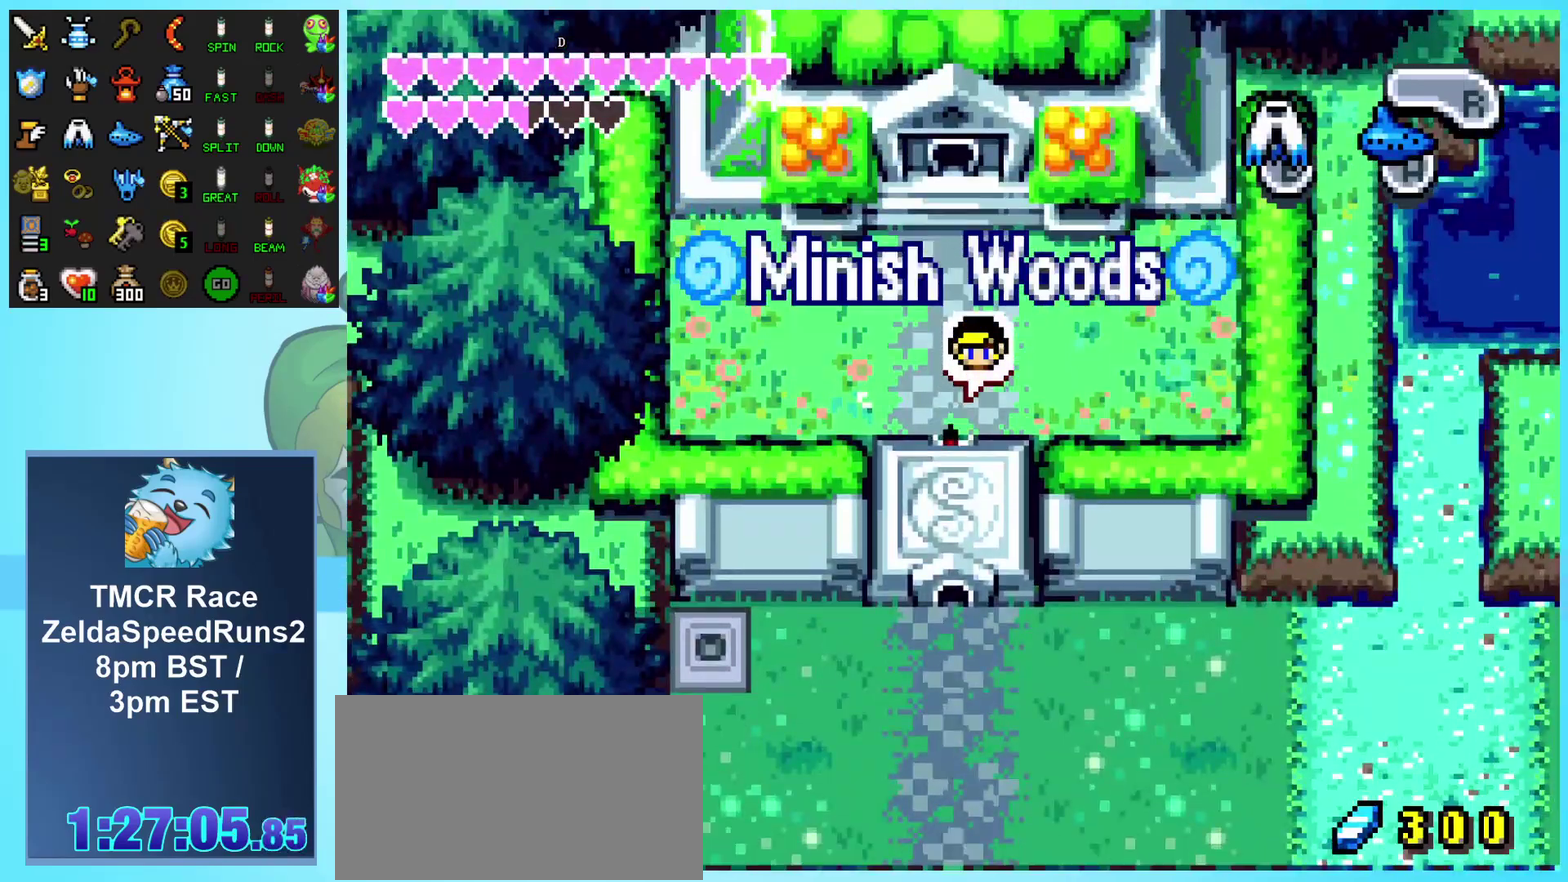
{"buttons": ["DPAD_DOWN"], "events": []}
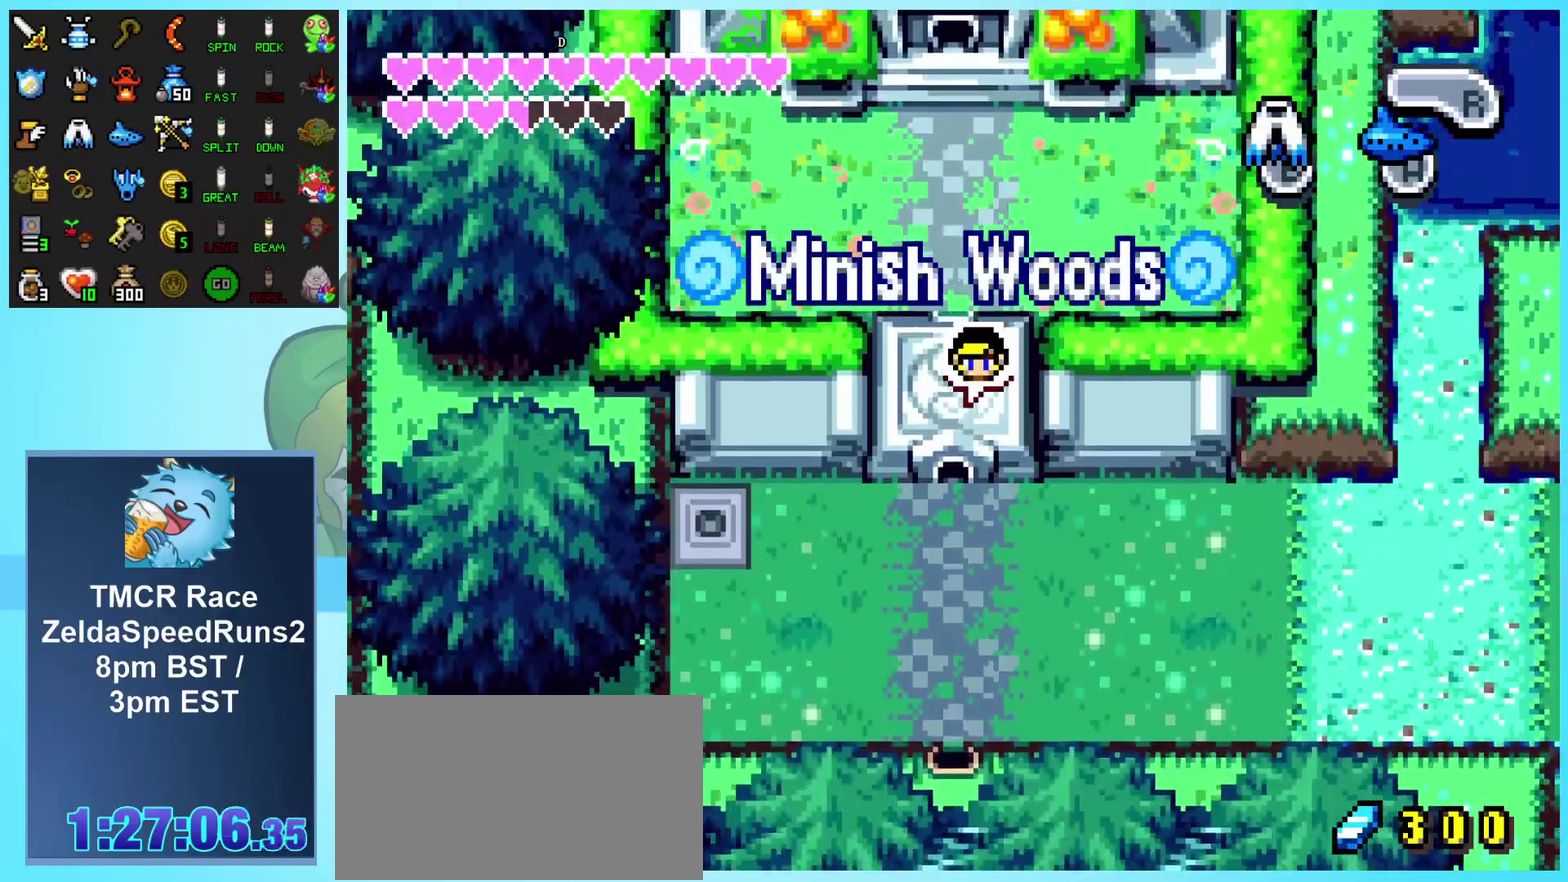
{"buttons": ["DPAD_DOWN"], "events": []}
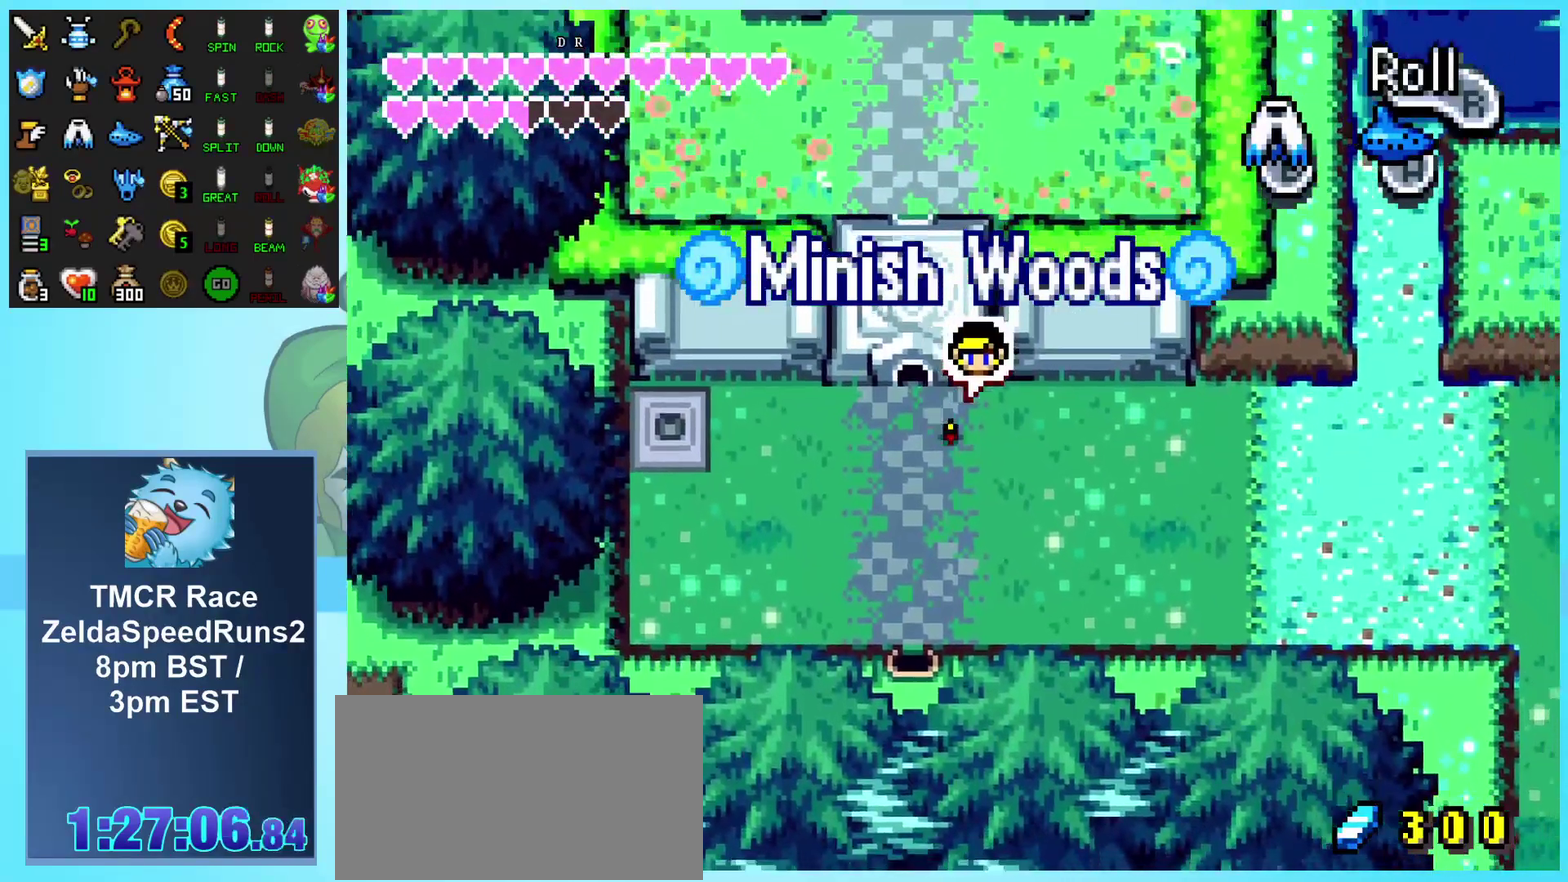
{"buttons": ["DPAD_DOWN"], "events": [[117, "DPAD_DOWN", "up"], [400, "DPAD_DOWN", "down"]]}
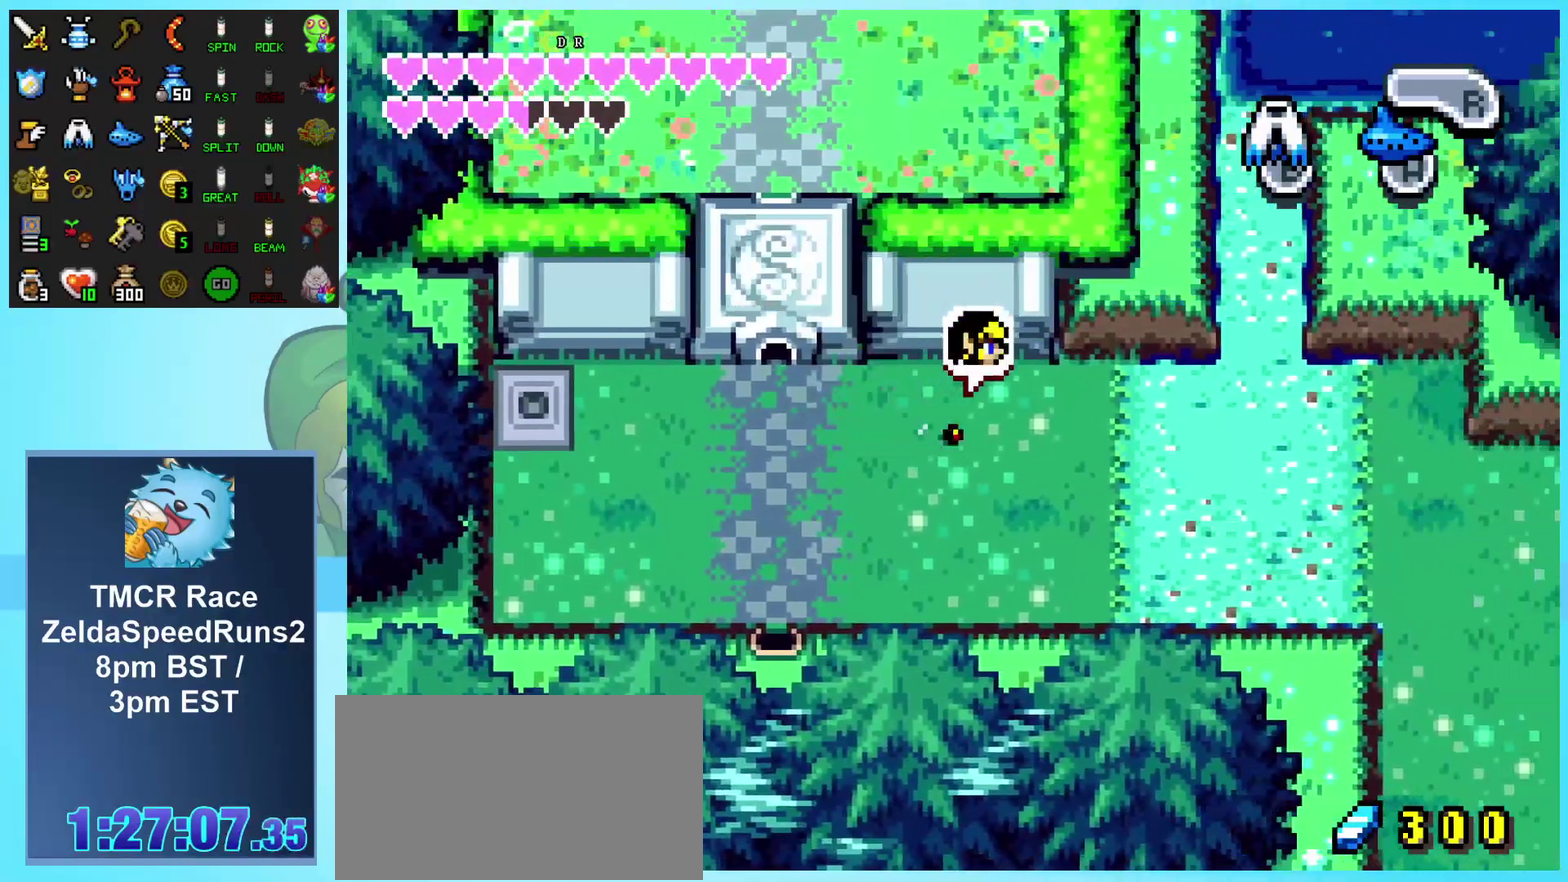
{"buttons": ["DPAD_DOWN"], "events": []}
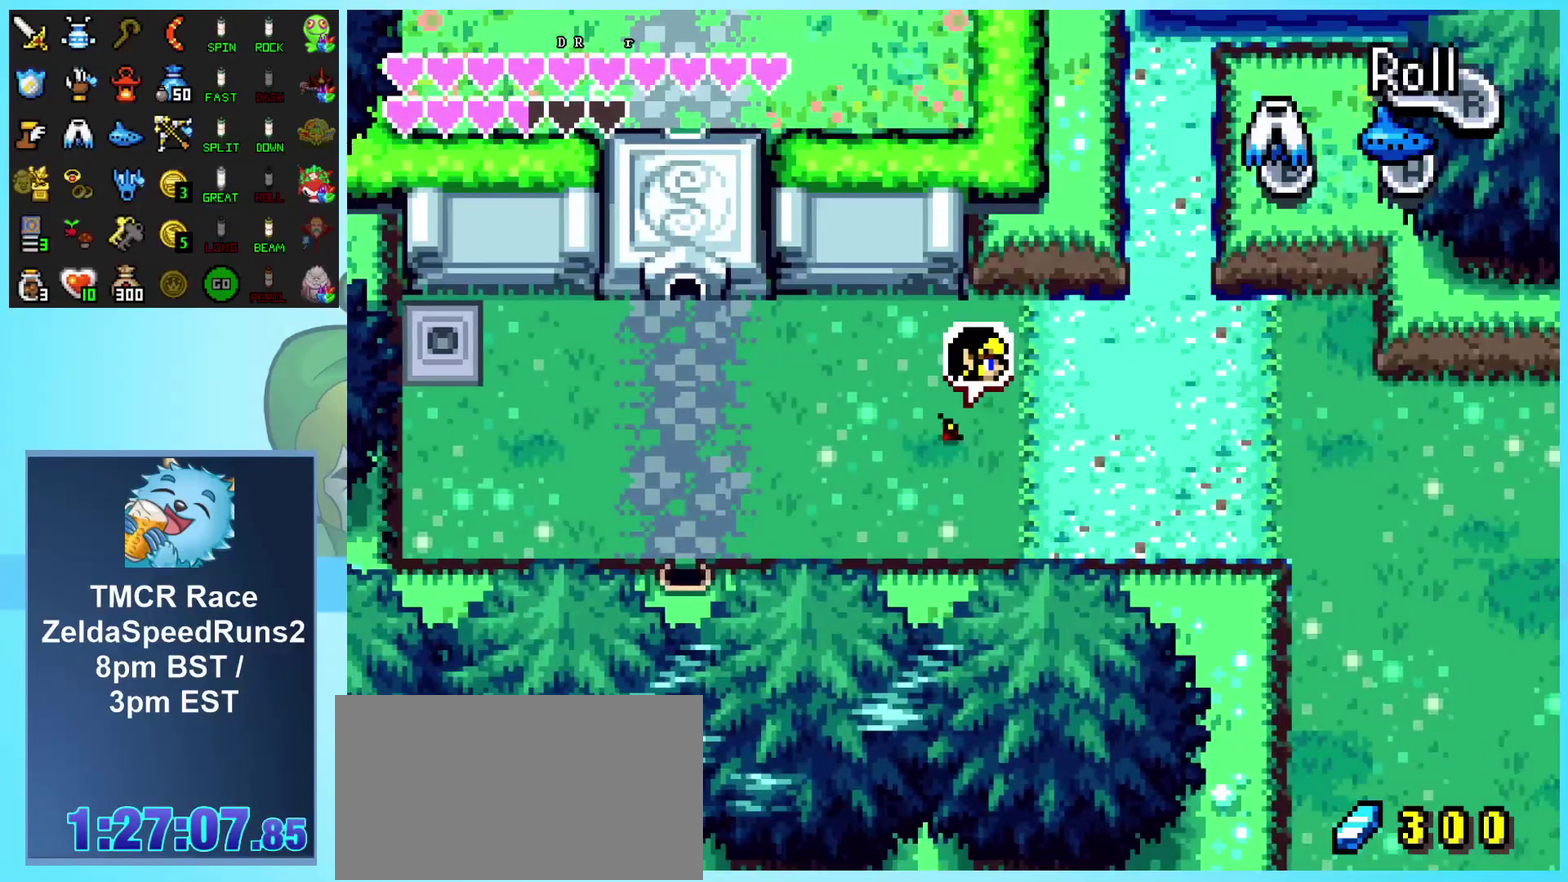
{"buttons": ["A", "DPAD_DOWN"], "events": [[183, "DPAD_DOWN", "up"], [417, "A", "down"], [500, "DPAD_DOWN", "down"]]}
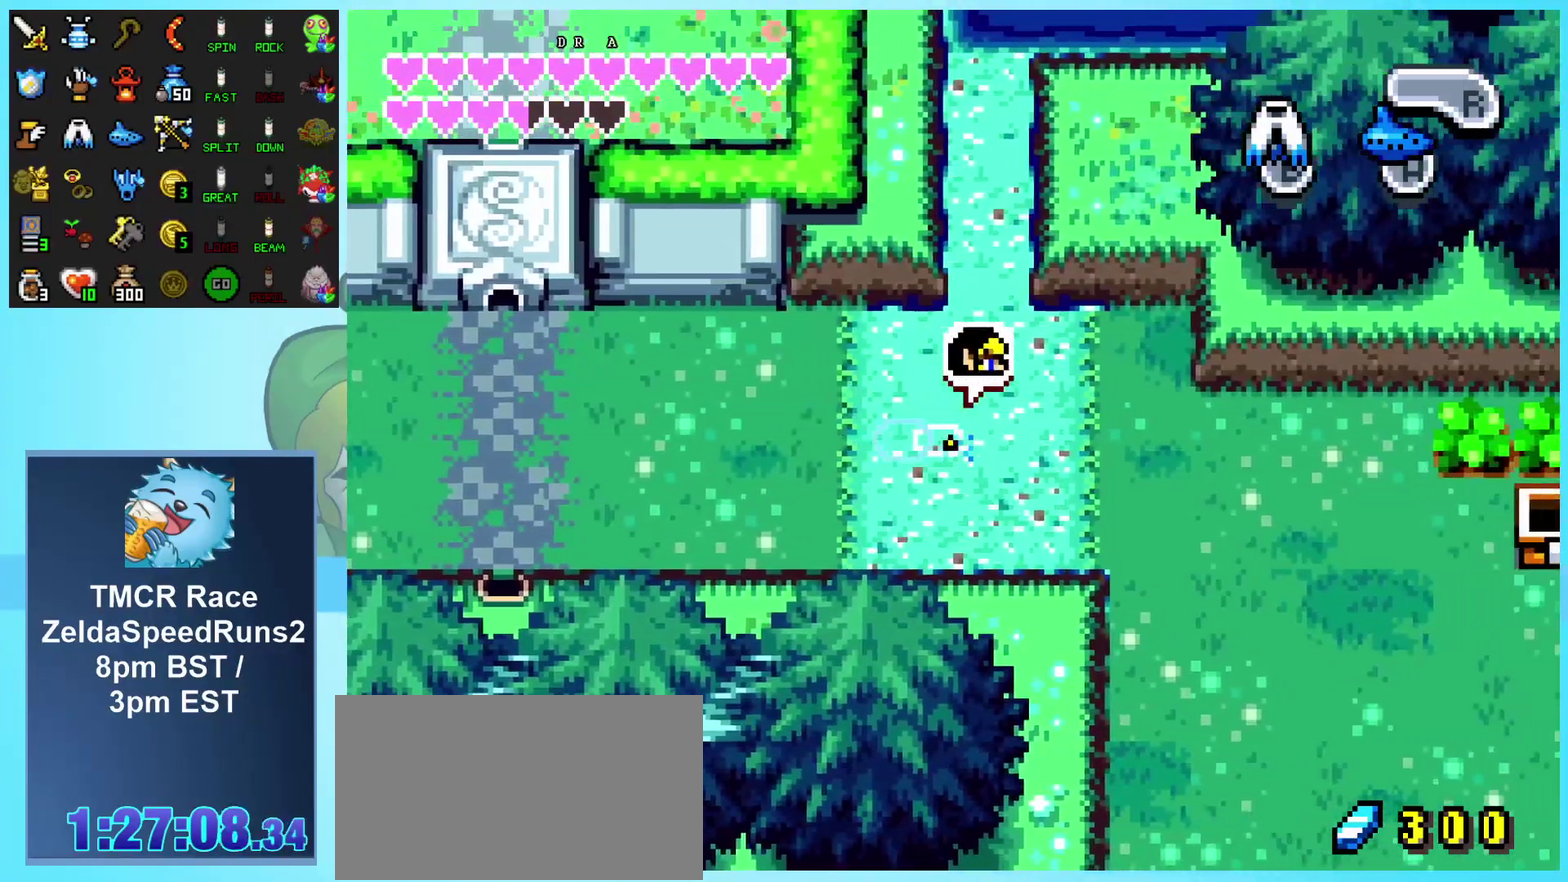
{"buttons": ["DPAD_DOWN"], "events": [[17, "A", "up"], [83, "A", "down"], [150, "A", "up"], [233, "A", "down"], [300, "A", "up"]]}
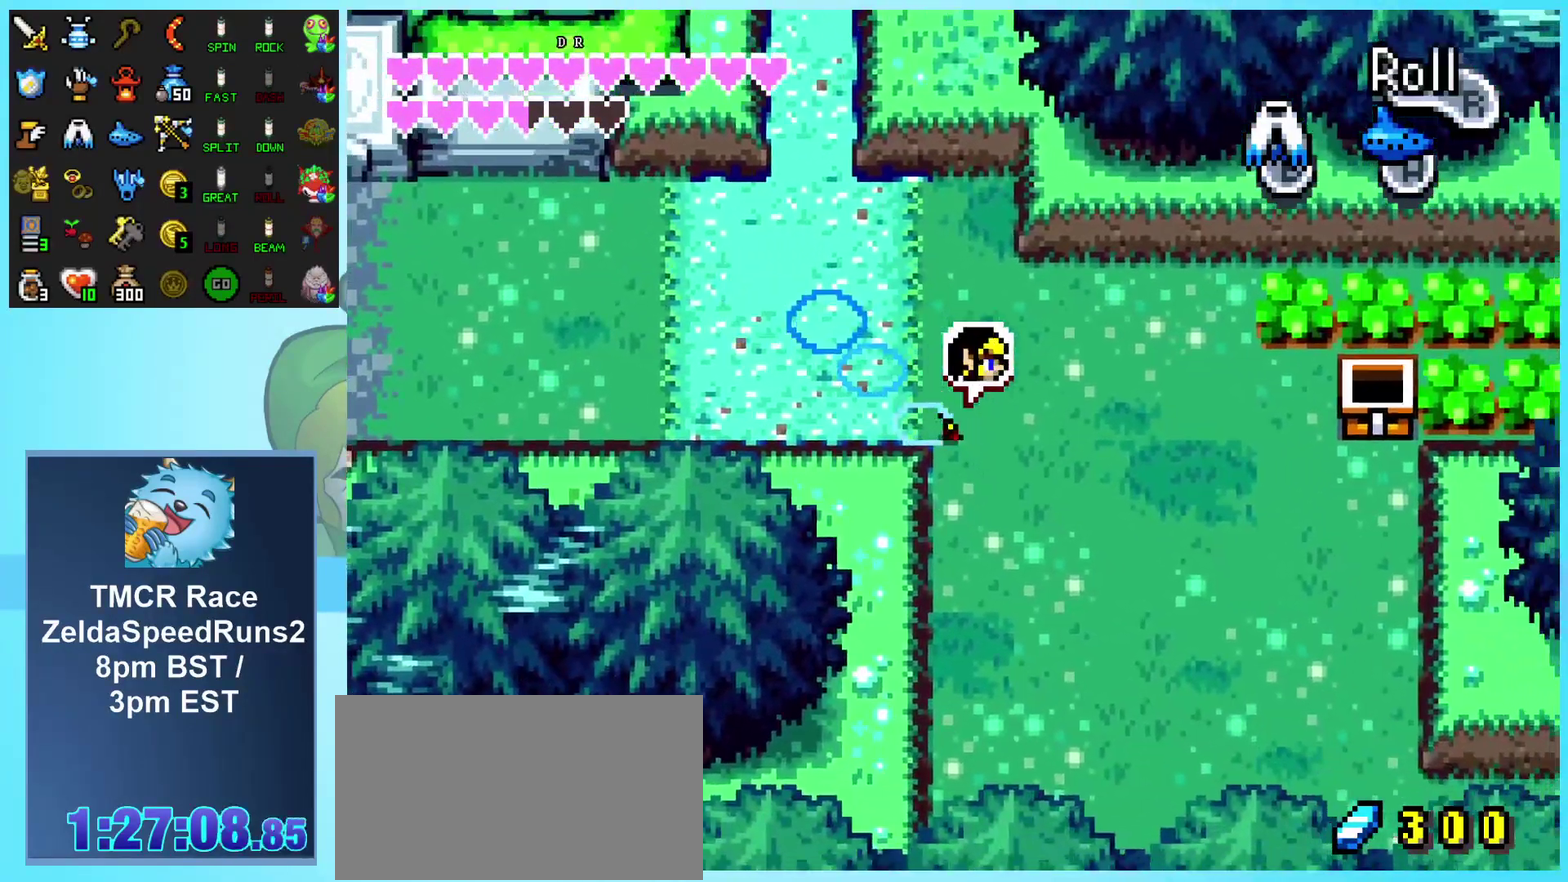
{"buttons": ["DPAD_DOWN"], "events": []}
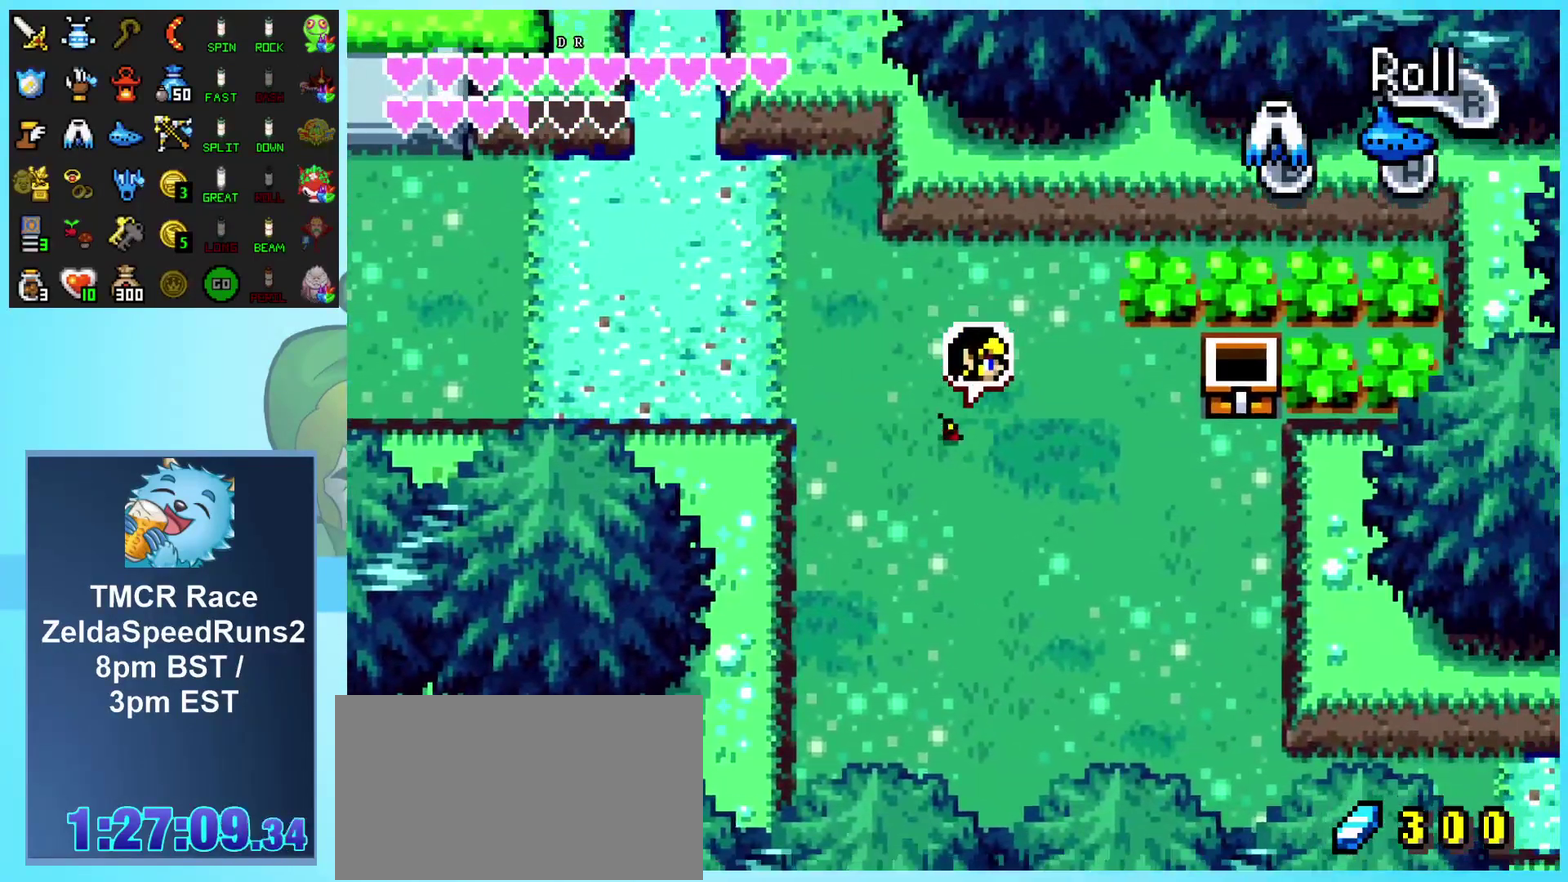
{"buttons": ["DPAD_DOWN"], "events": []}
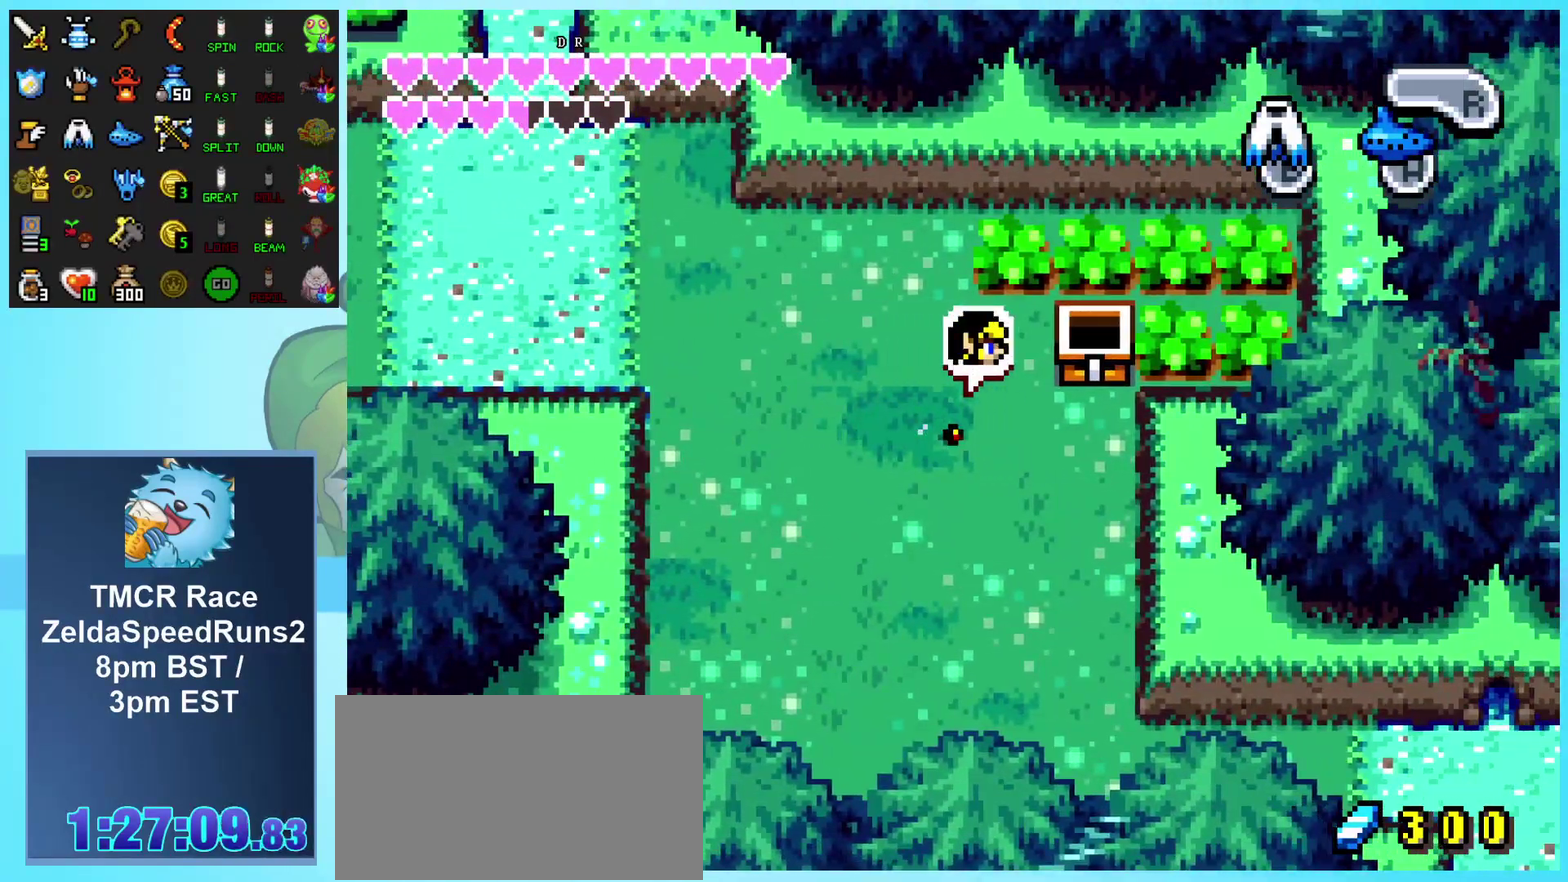
{"buttons": ["DPAD_DOWN"], "events": []}
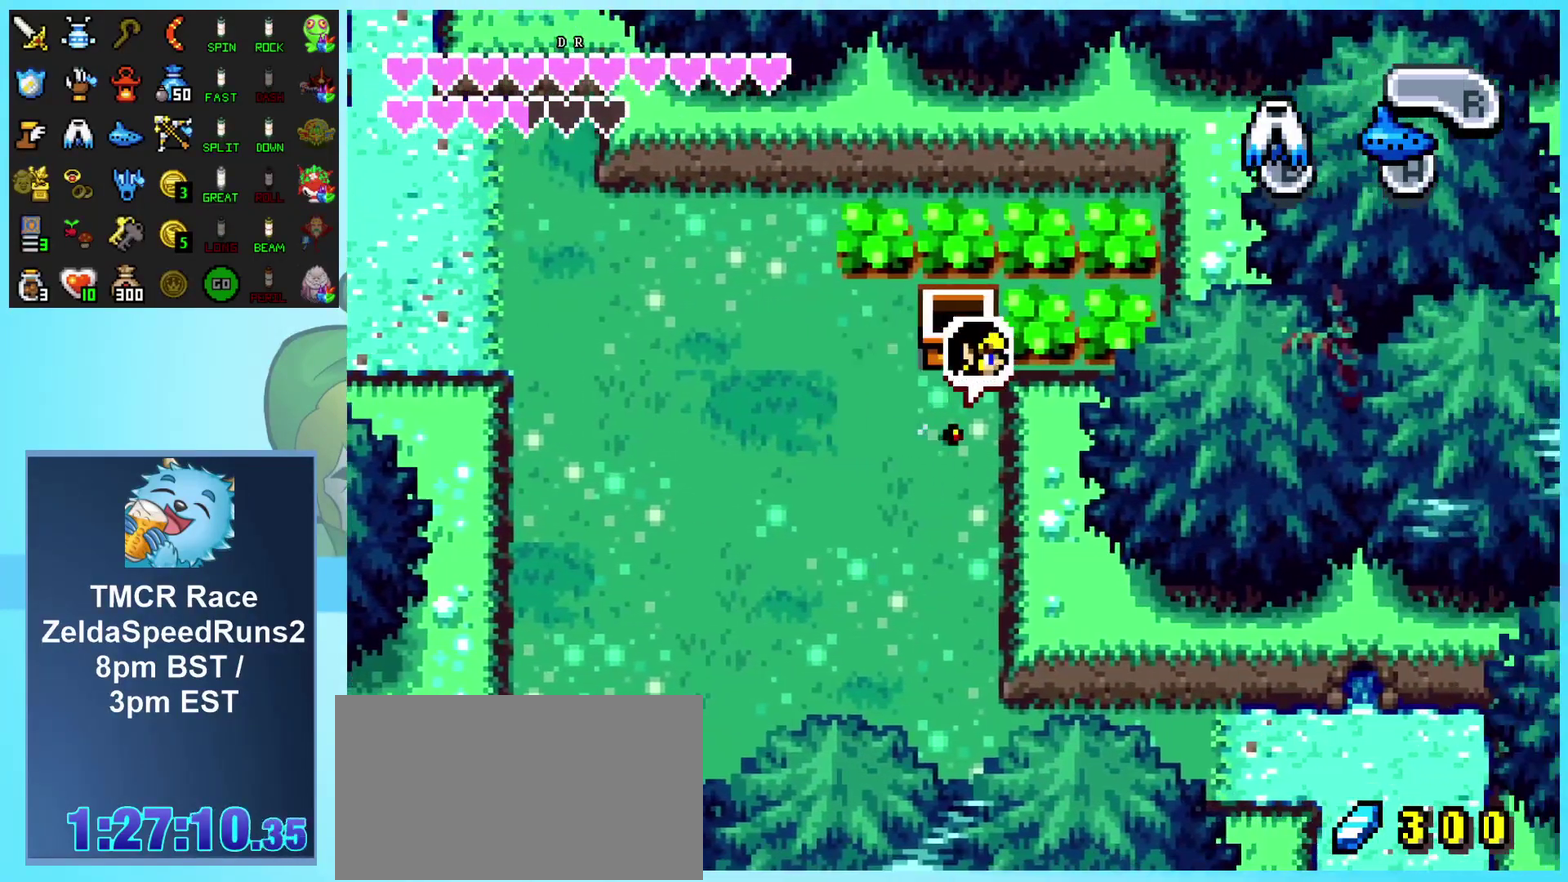
{"buttons": ["DPAD_DOWN"], "events": []}
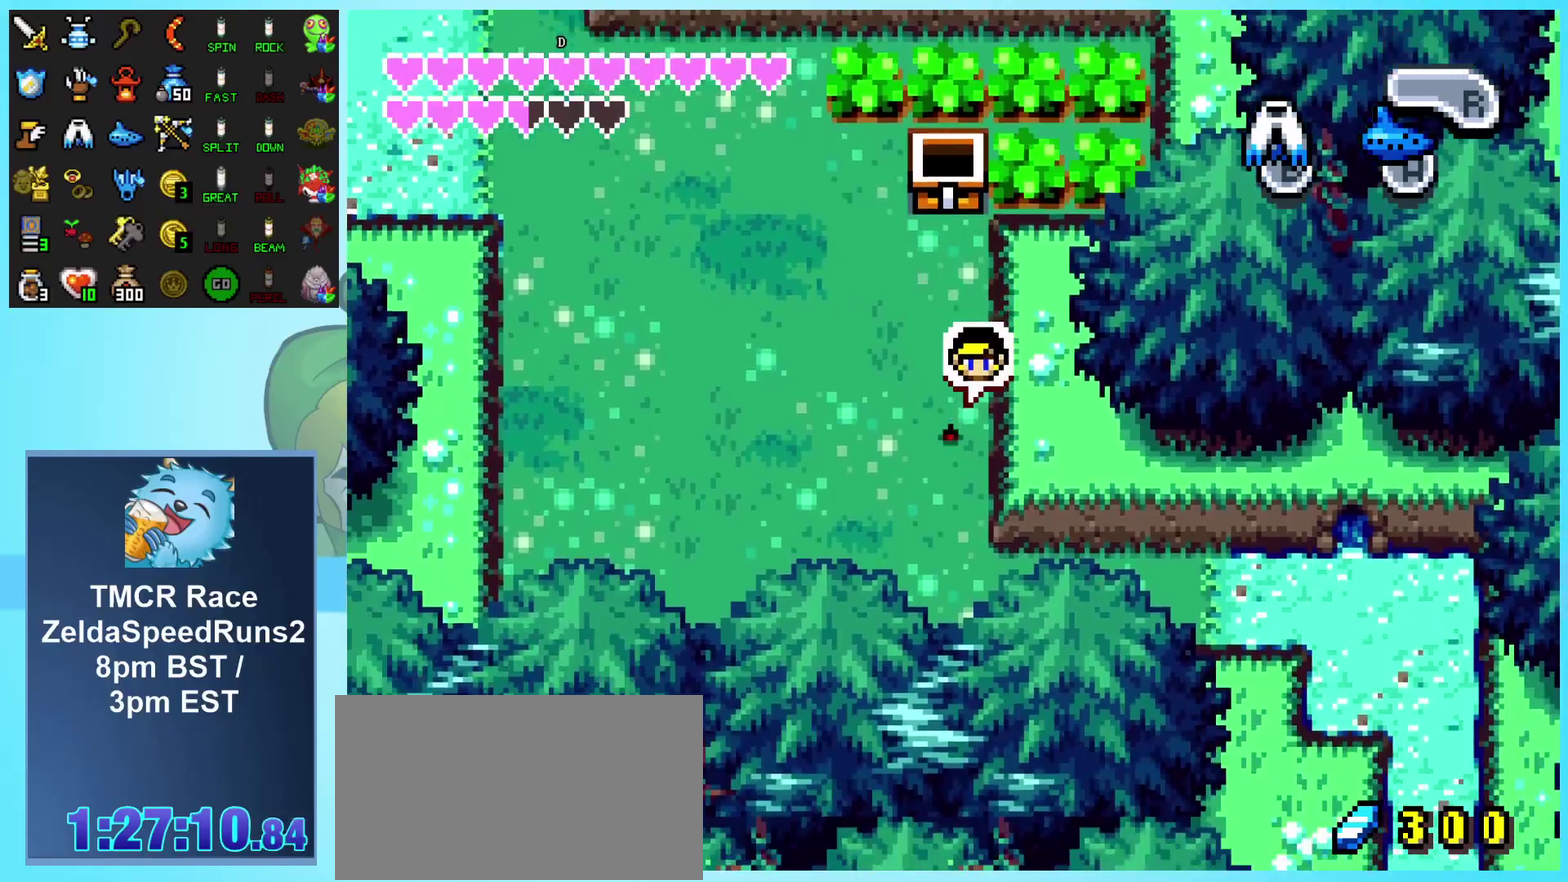
{"buttons": ["DPAD_DOWN"], "events": []}
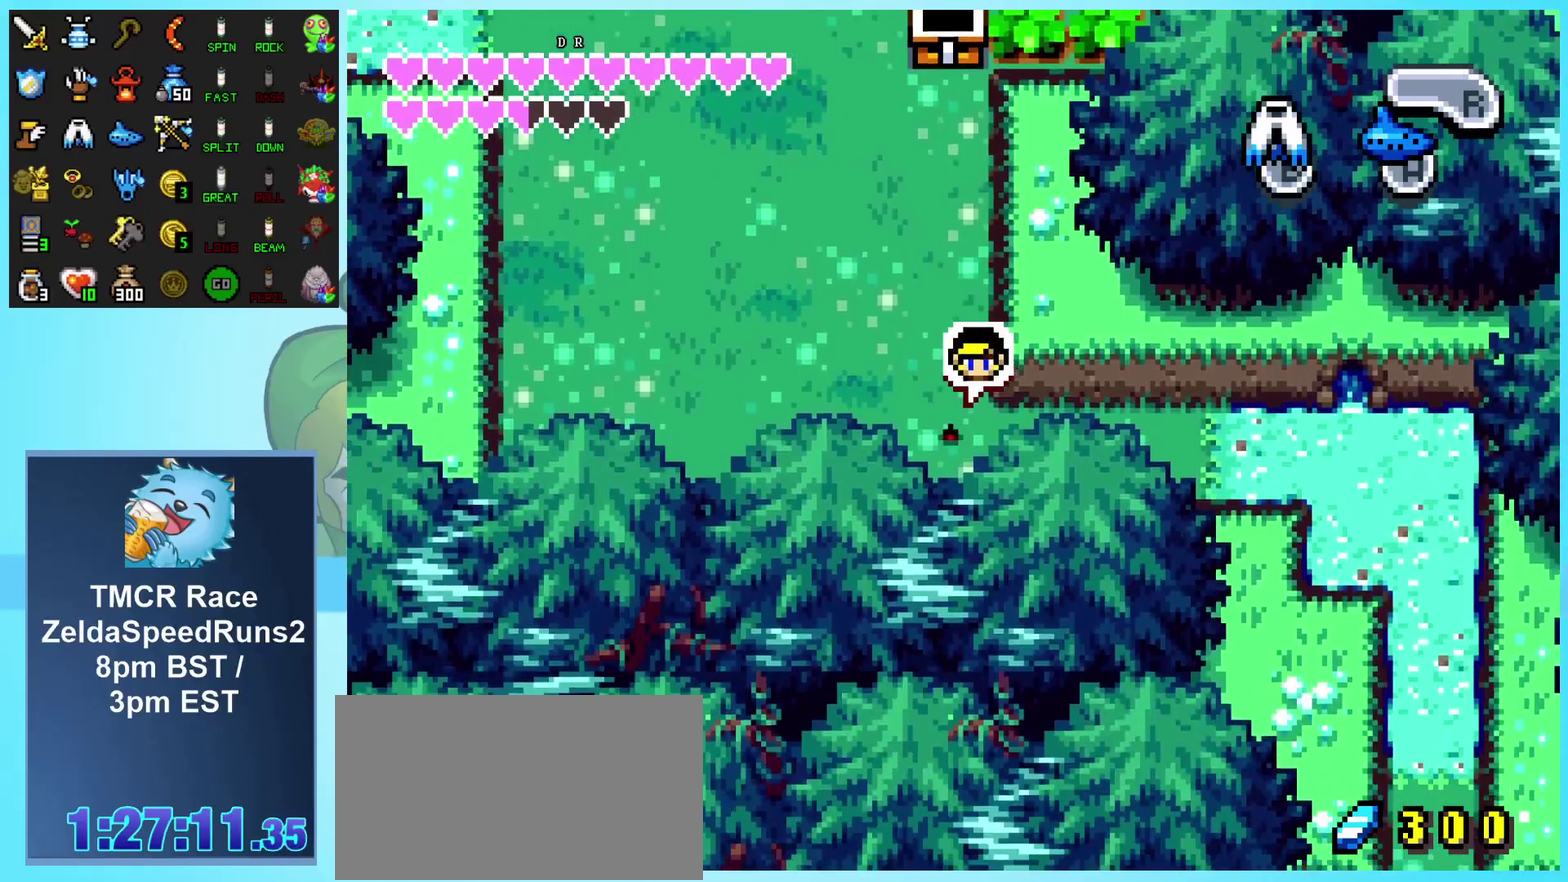
{"buttons": [], "events": [[100, "DPAD_DOWN", "up"]]}
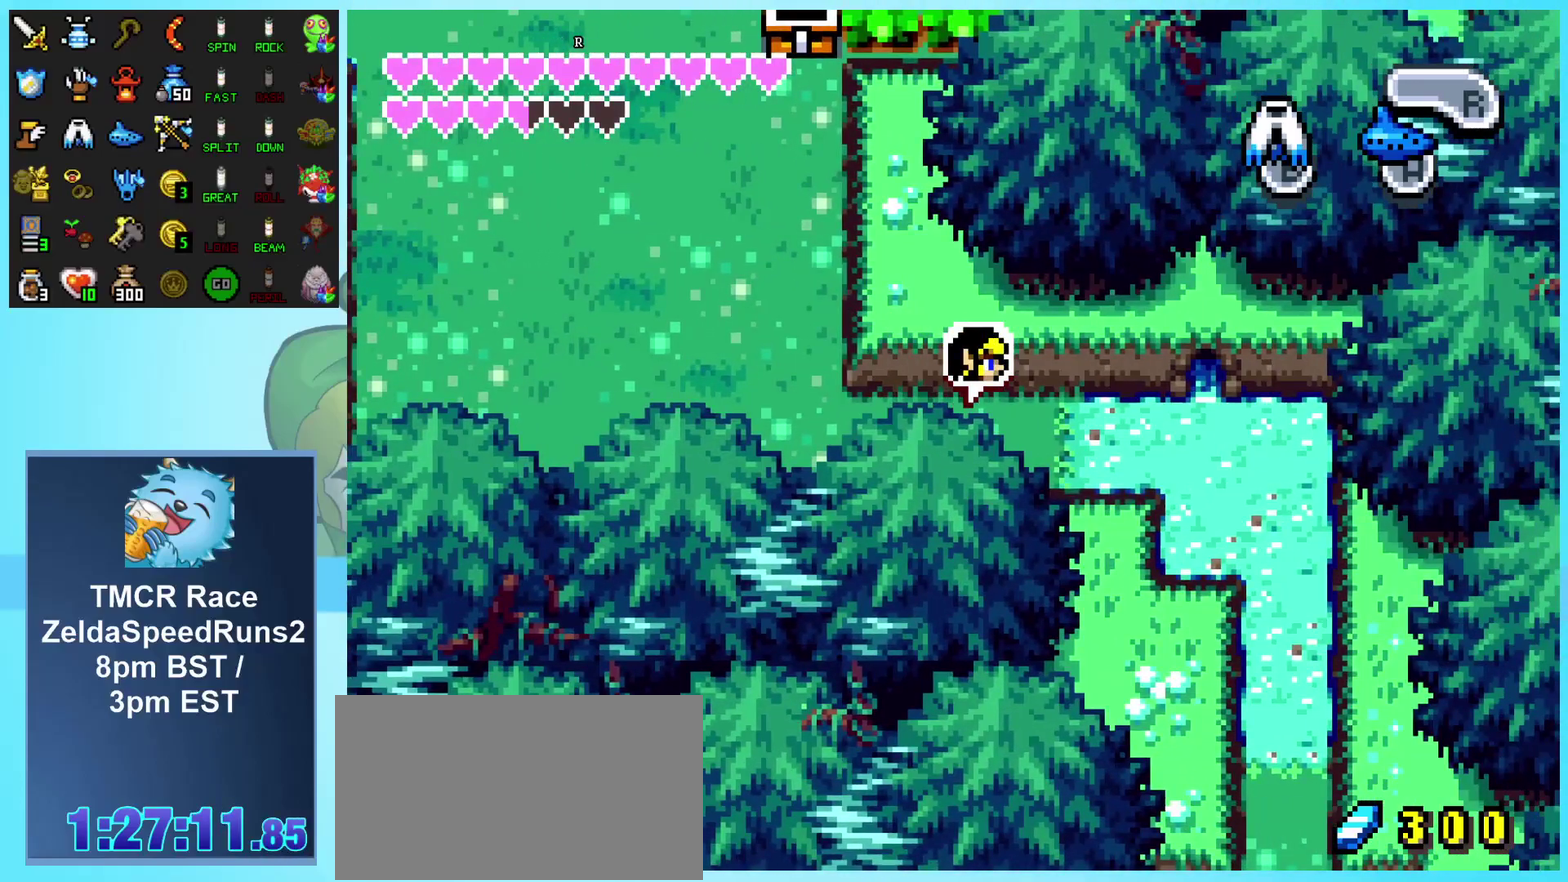
{"buttons": [], "events": []}
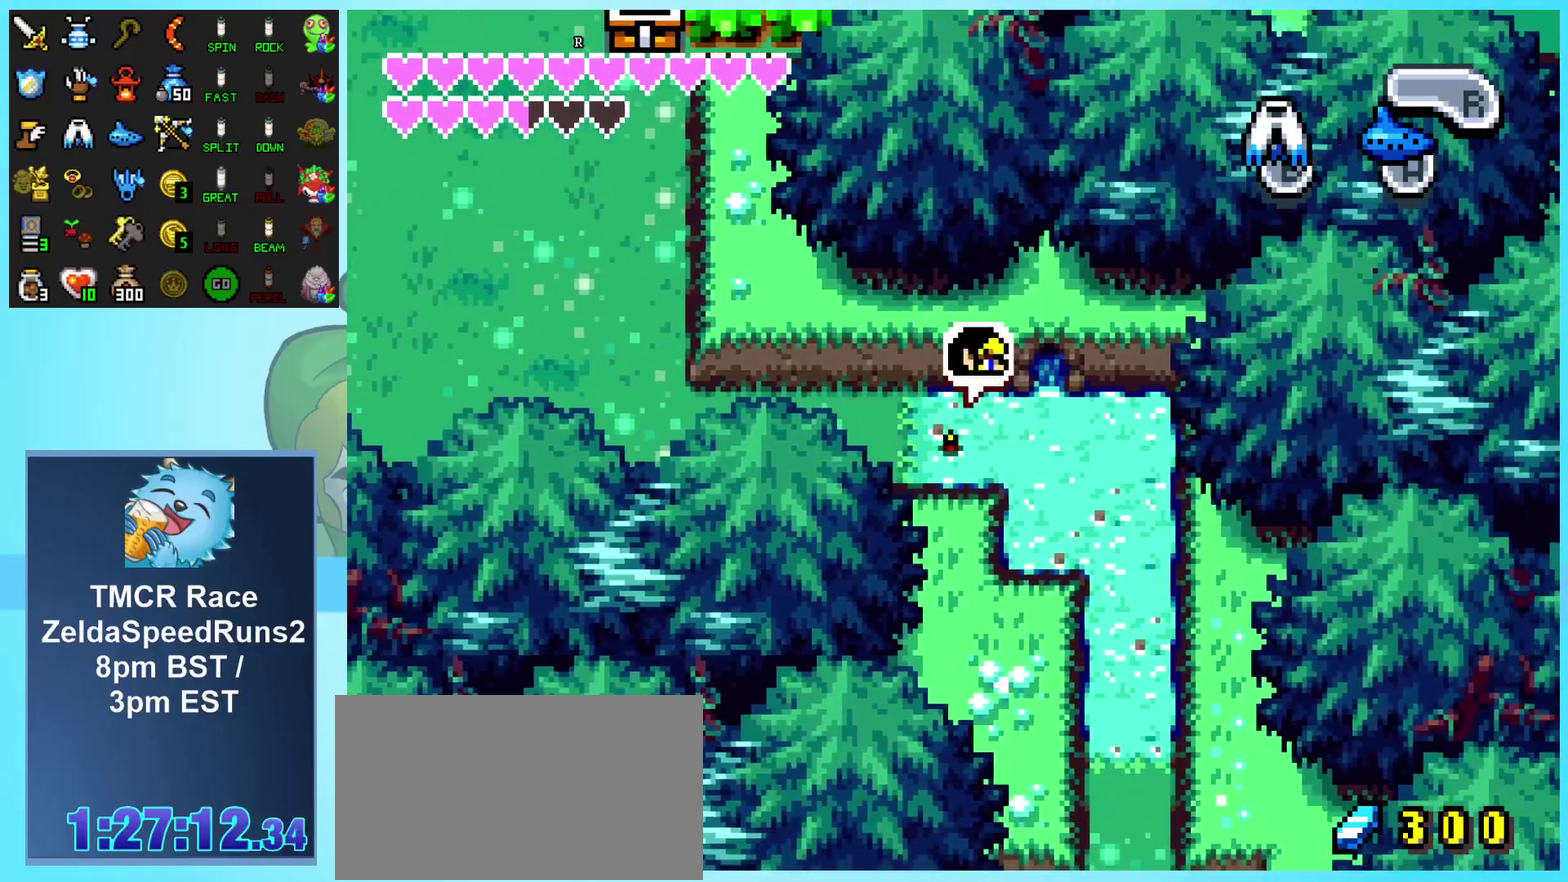
{"buttons": ["A", "DPAD_DOWN"], "events": [[167, "A", "down"], [217, "A", "up"], [300, "A", "down"], [300, "DPAD_DOWN", "down"], [367, "A", "up"], [433, "A", "down"]]}
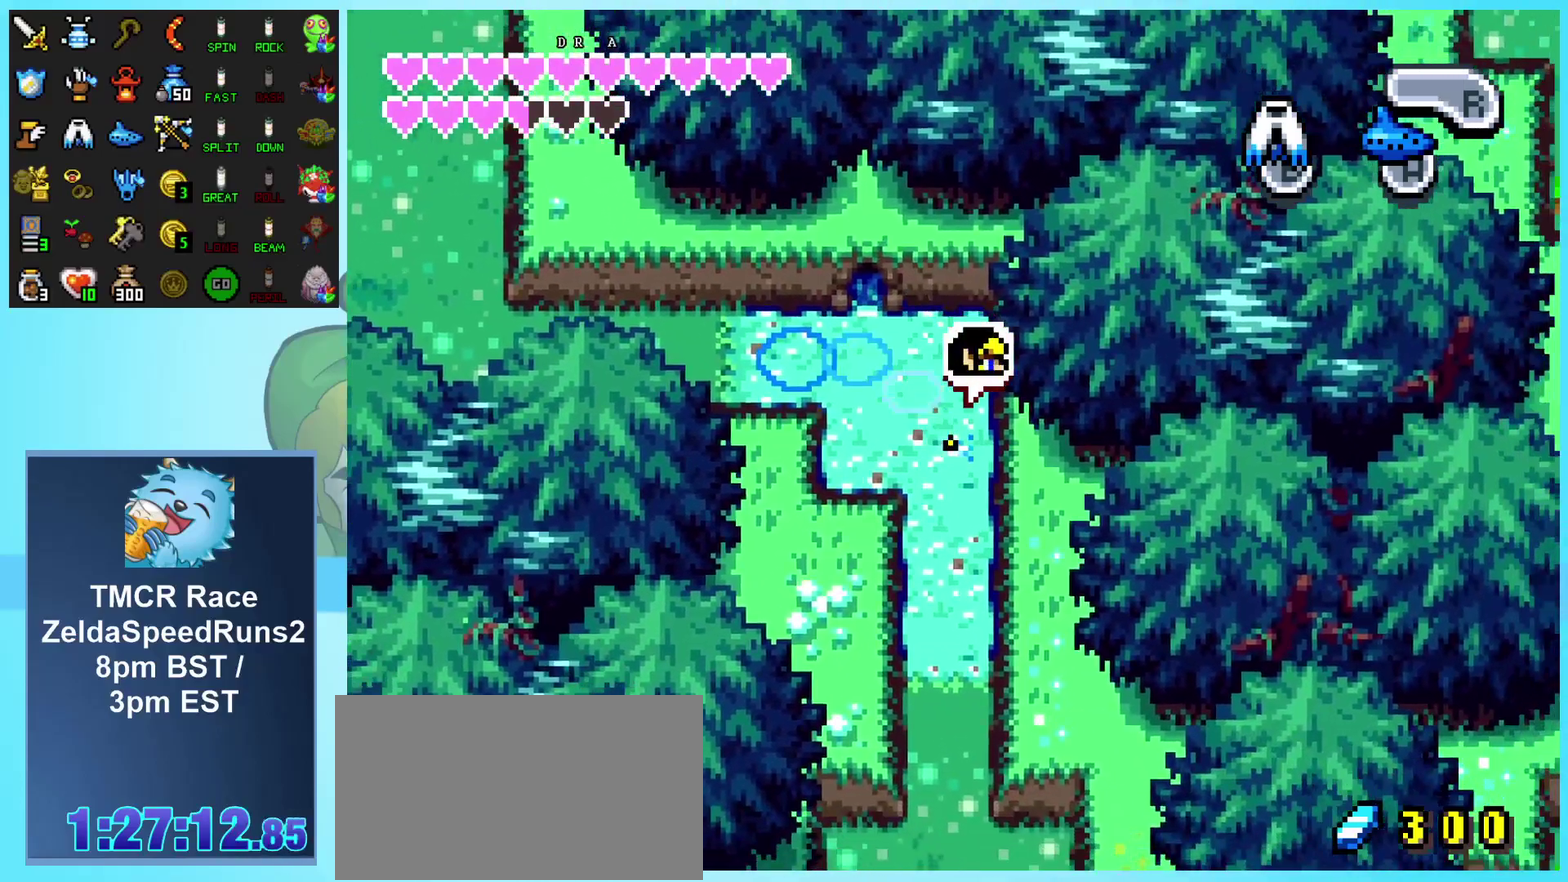
{"buttons": ["DPAD_DOWN"], "events": [[17, "A", "up"], [100, "A", "down"], [167, "A", "up"], [250, "A", "down"], [317, "A", "up"], [367, "A", "down"], [433, "A", "up"]]}
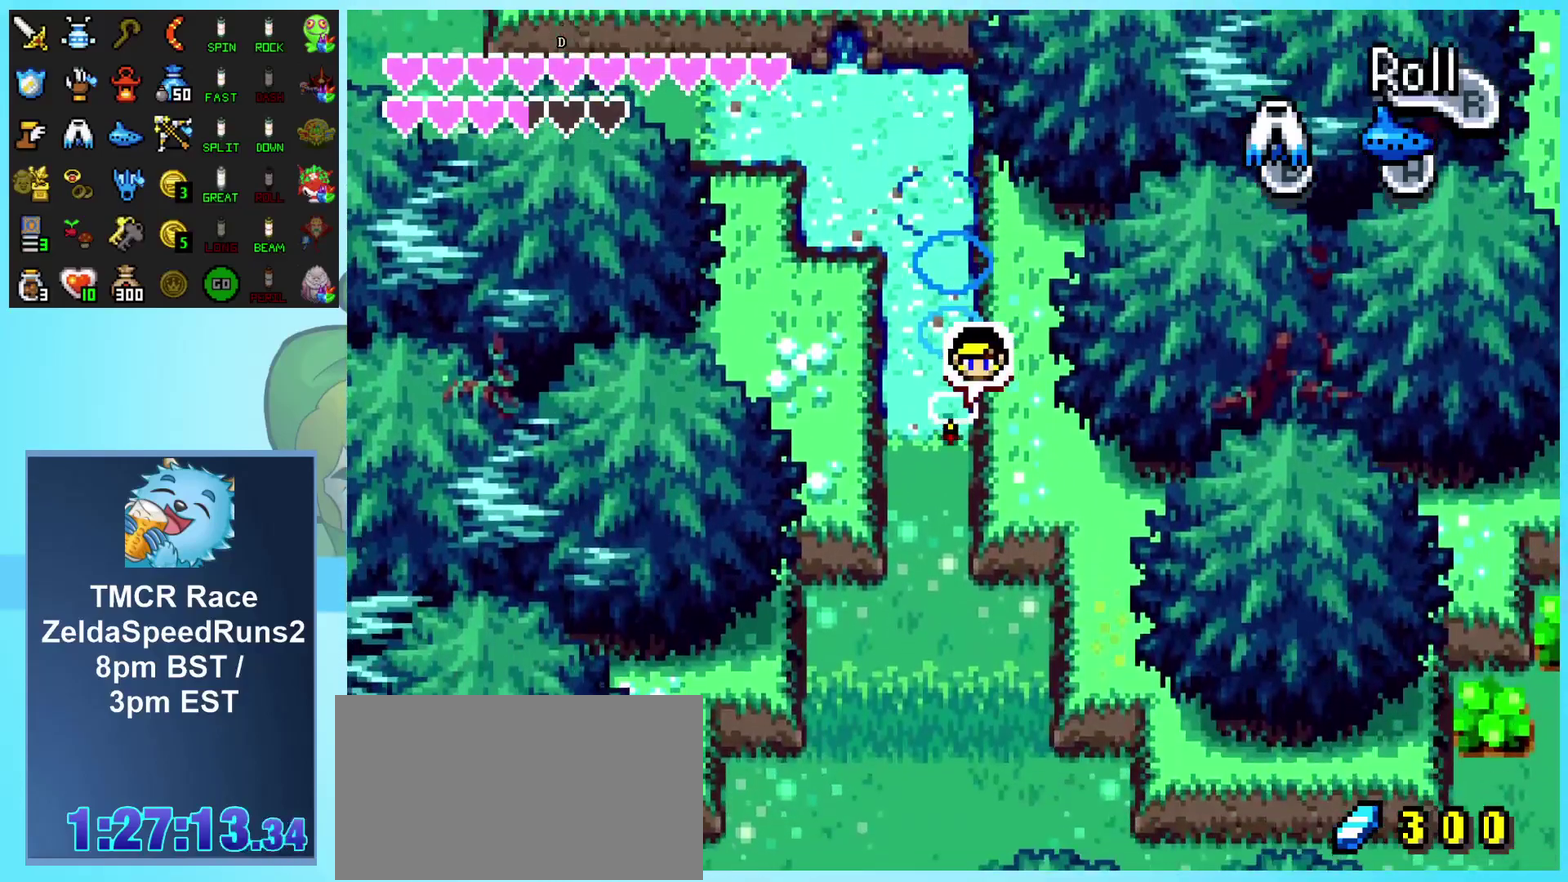
{"buttons": ["DPAD_DOWN"], "events": []}
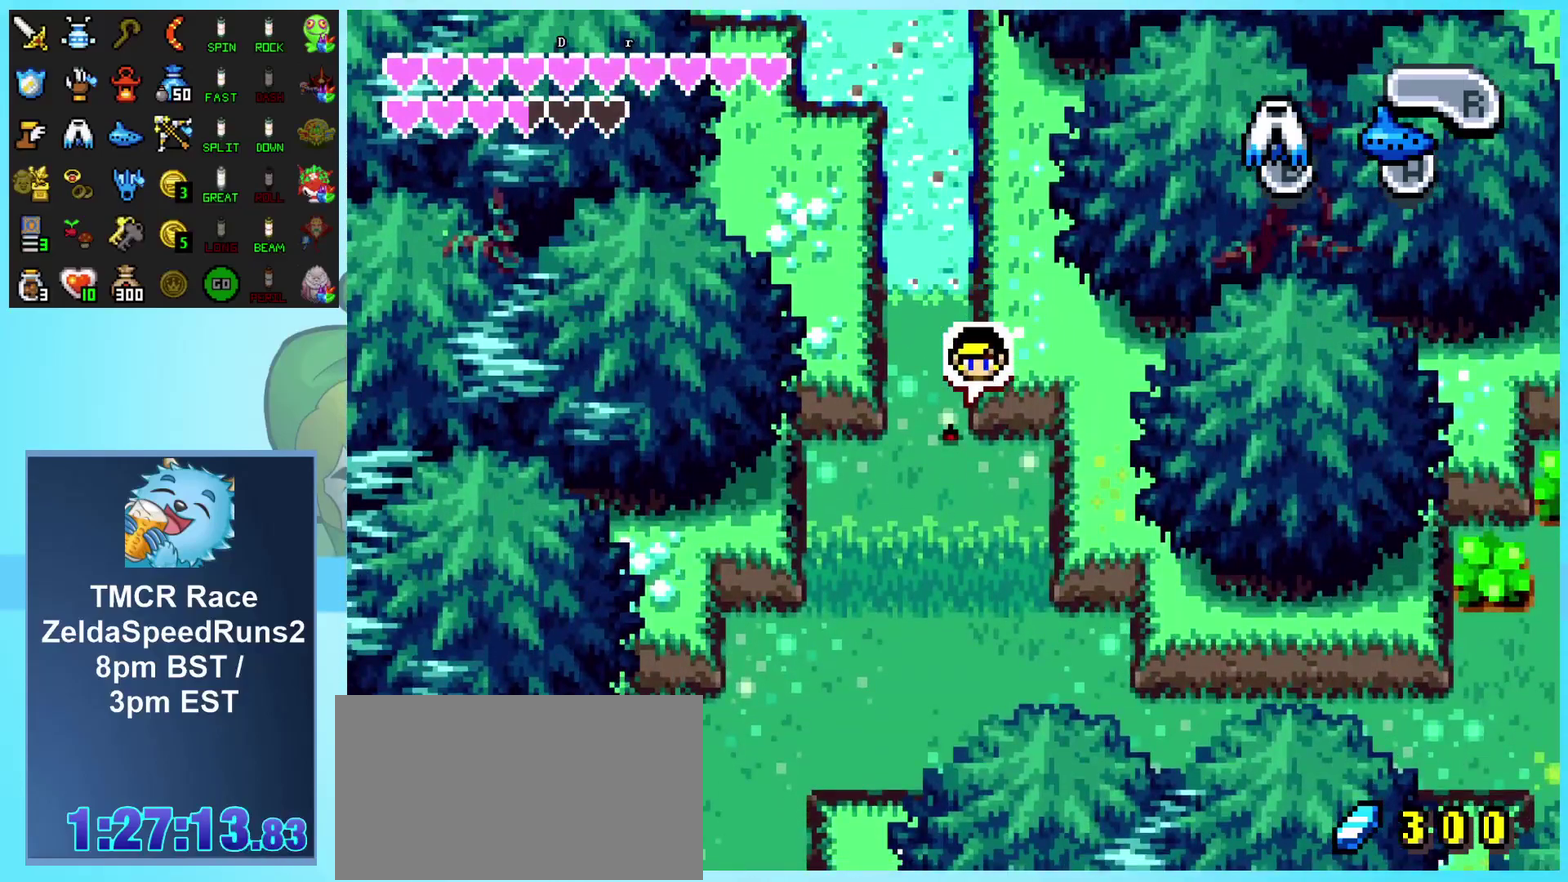
{"buttons": ["DPAD_DOWN"], "events": []}
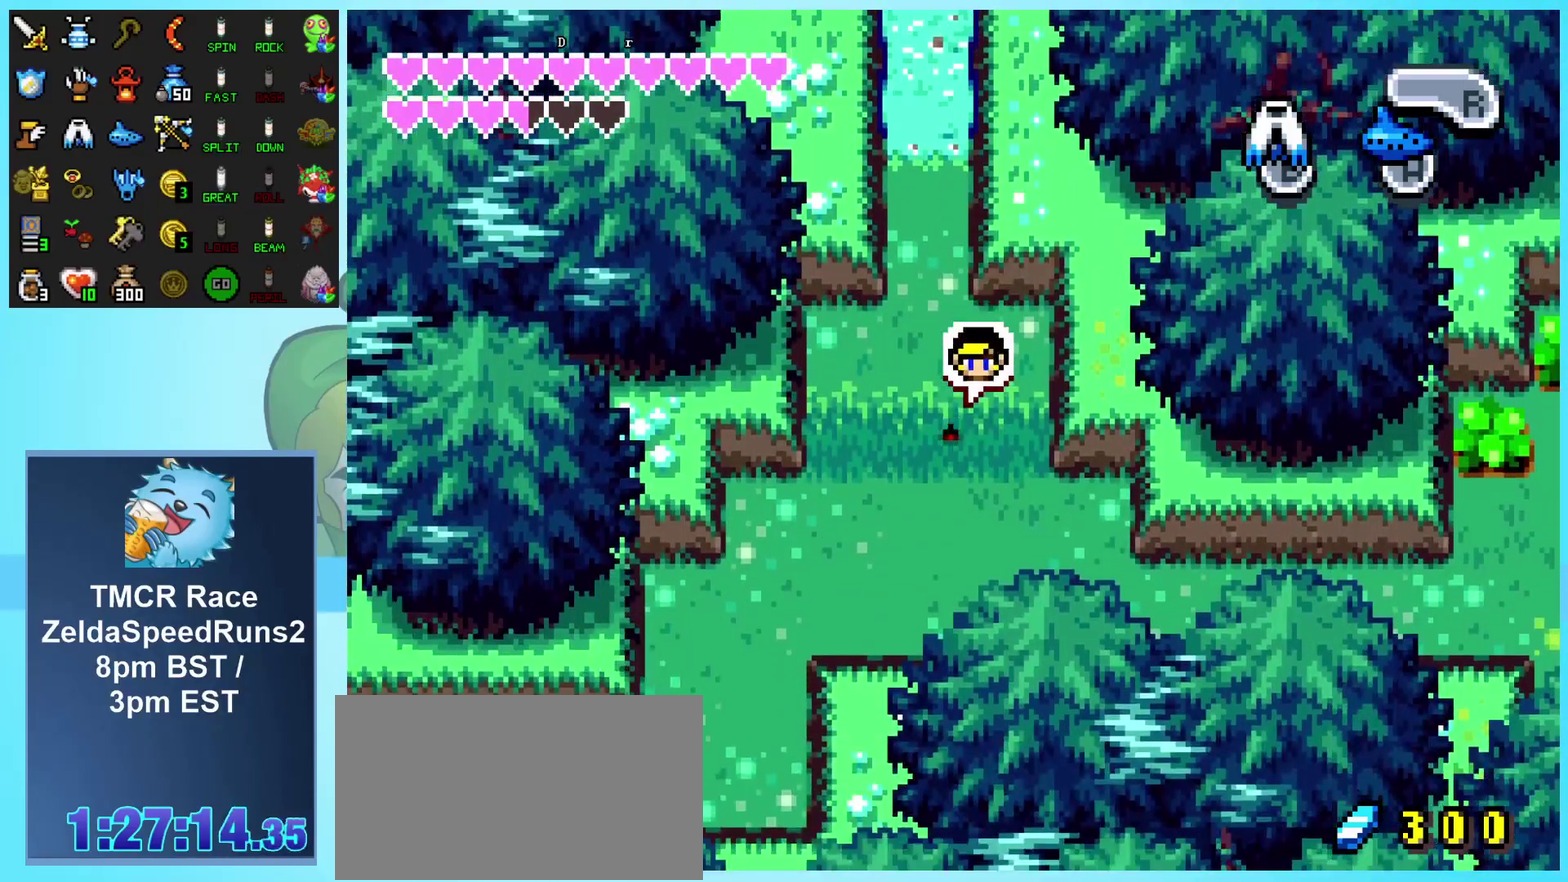
{"buttons": ["DPAD_DOWN"], "events": []}
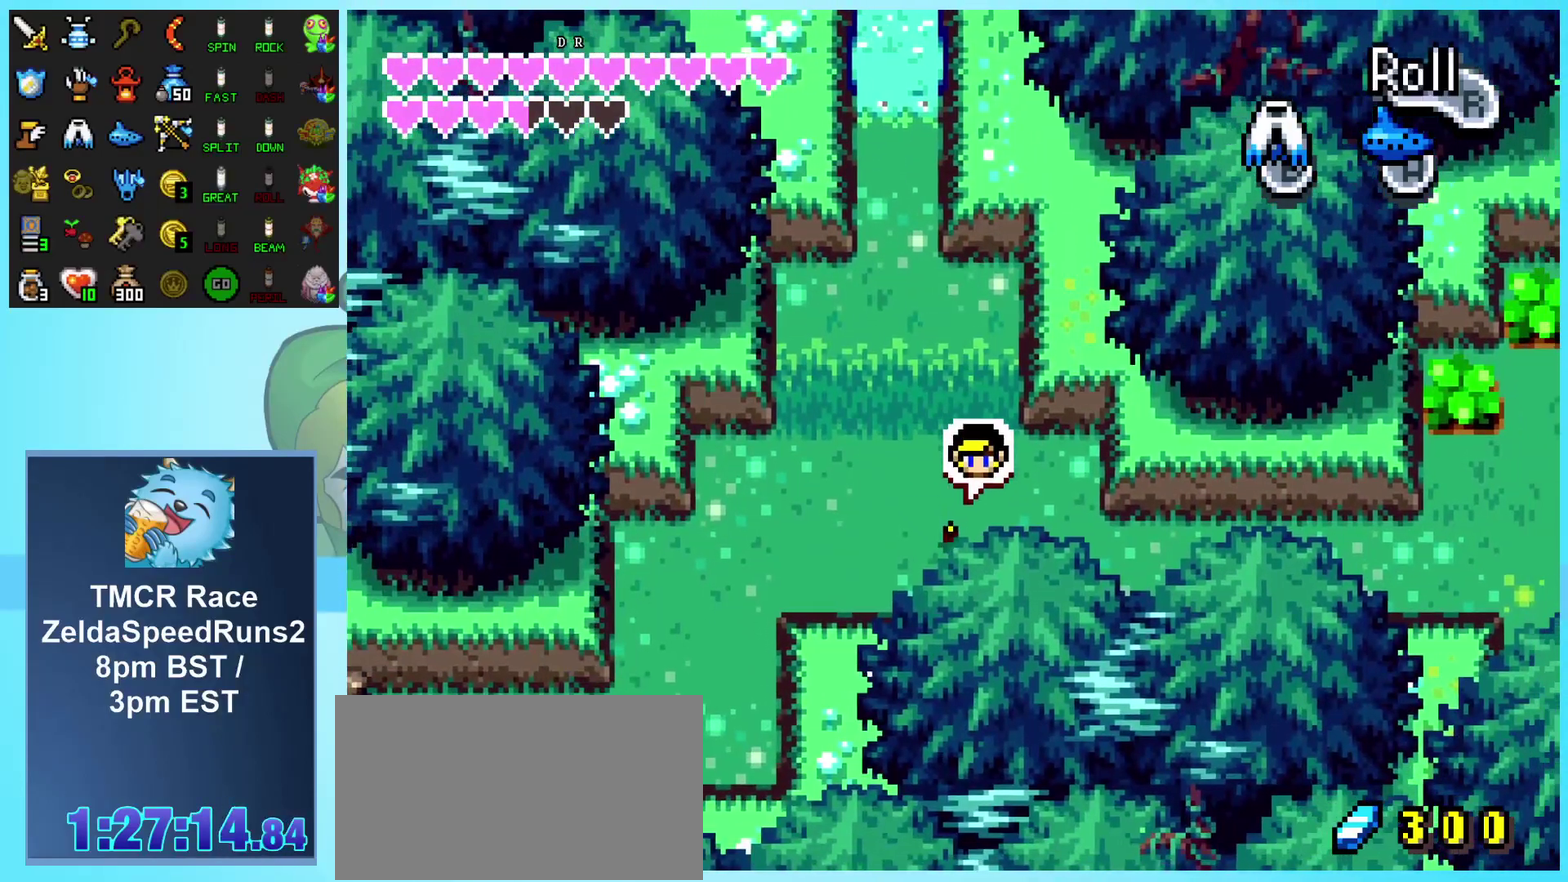
{"buttons": [], "events": [[233, "DPAD_DOWN", "up"]]}
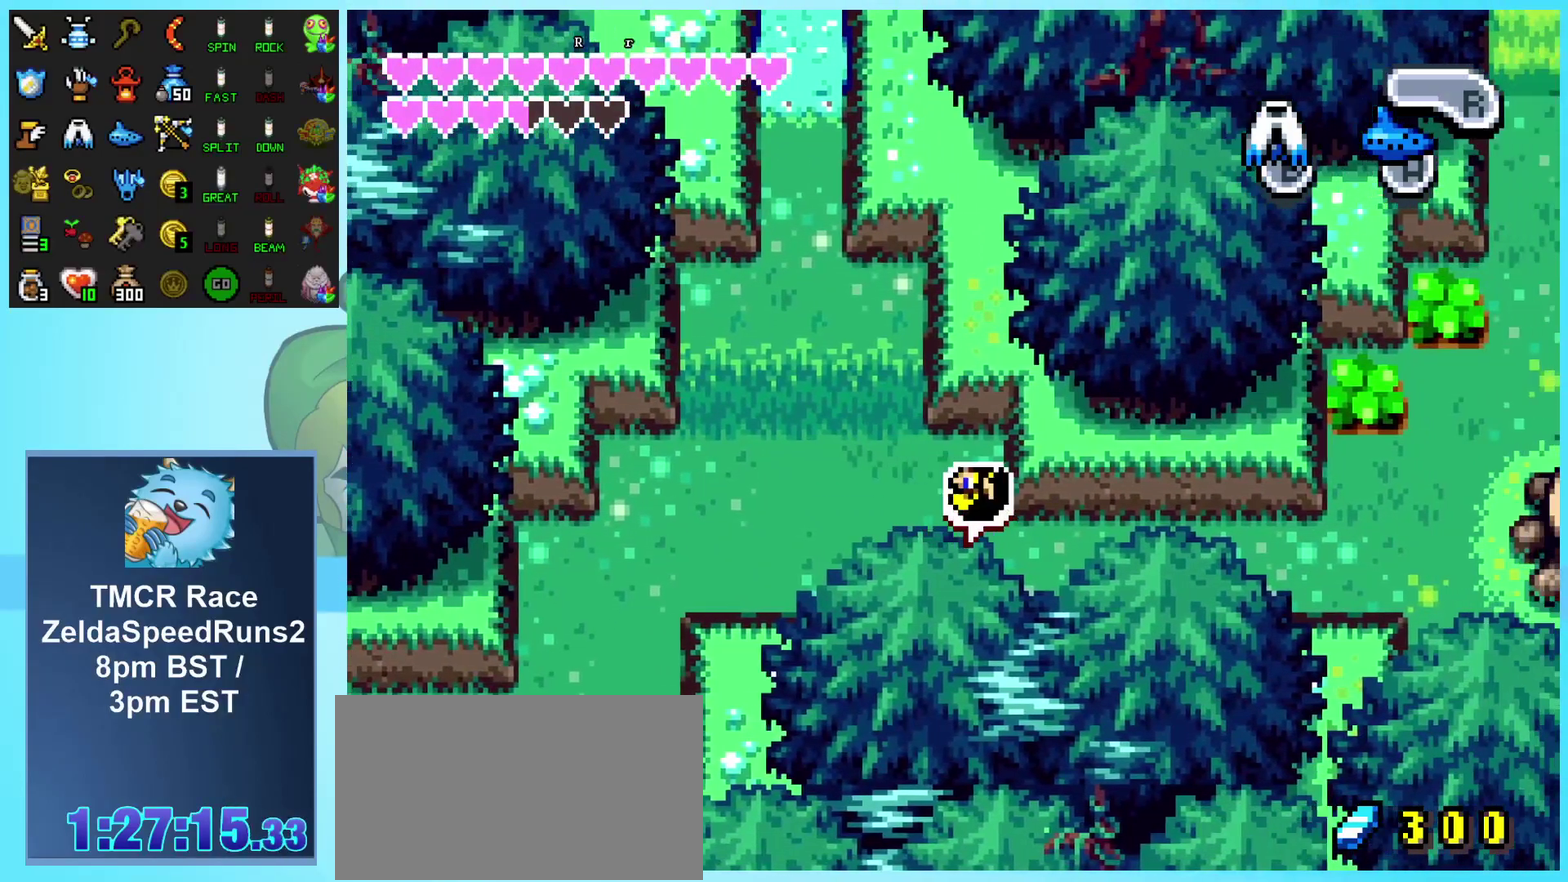
{"buttons": [], "events": [[117, "DPAD_DOWN", "down"], [233, "DPAD_DOWN", "up"]]}
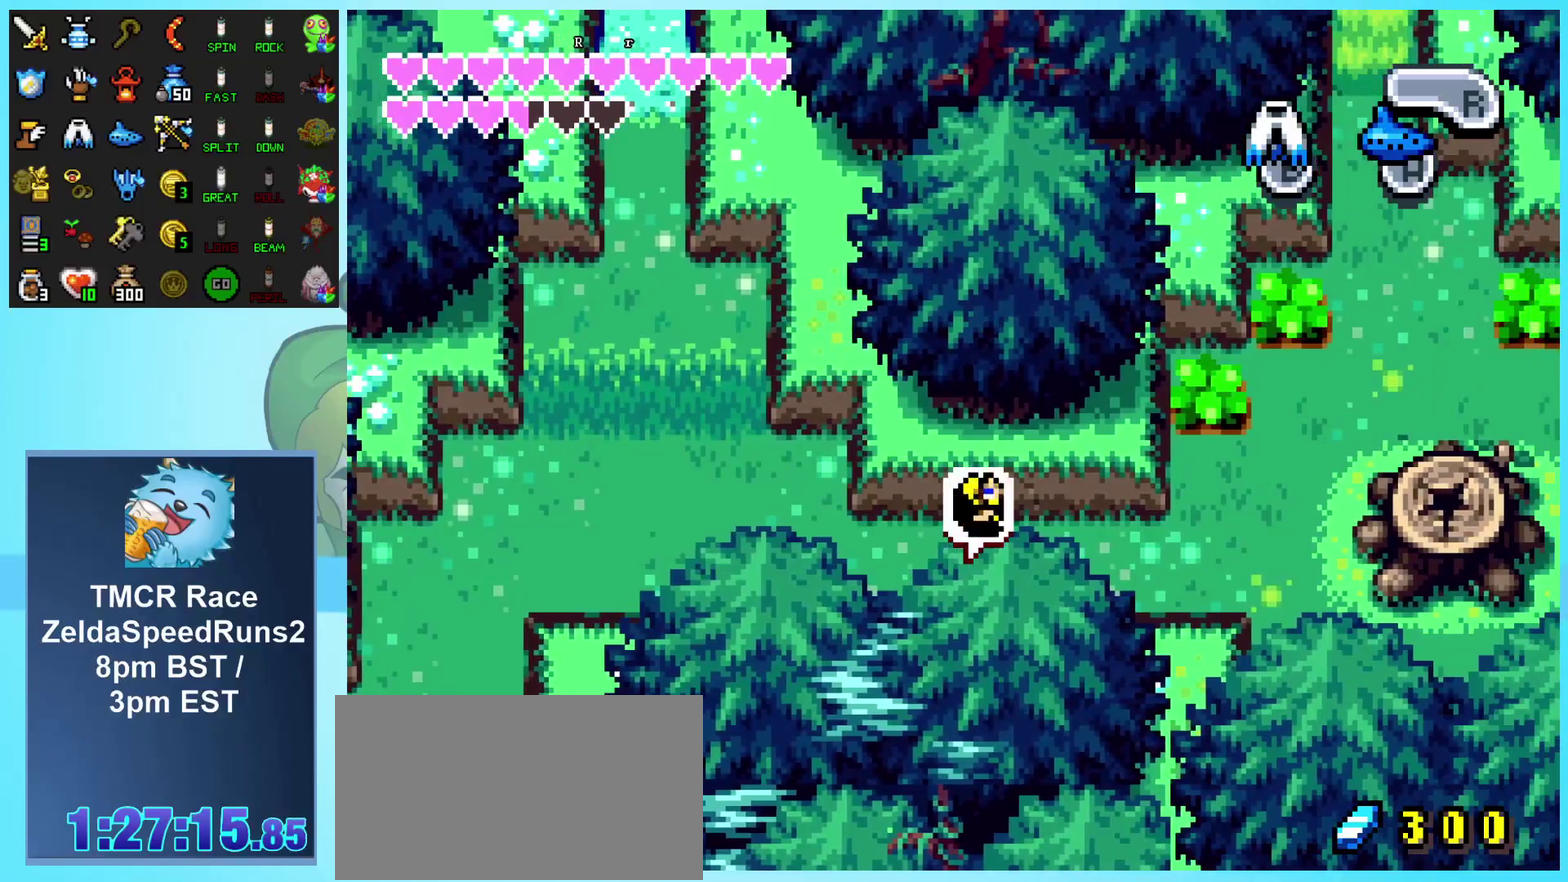
{"buttons": ["DPAD_UP"], "events": [[33, "DPAD_UP", "down"]]}